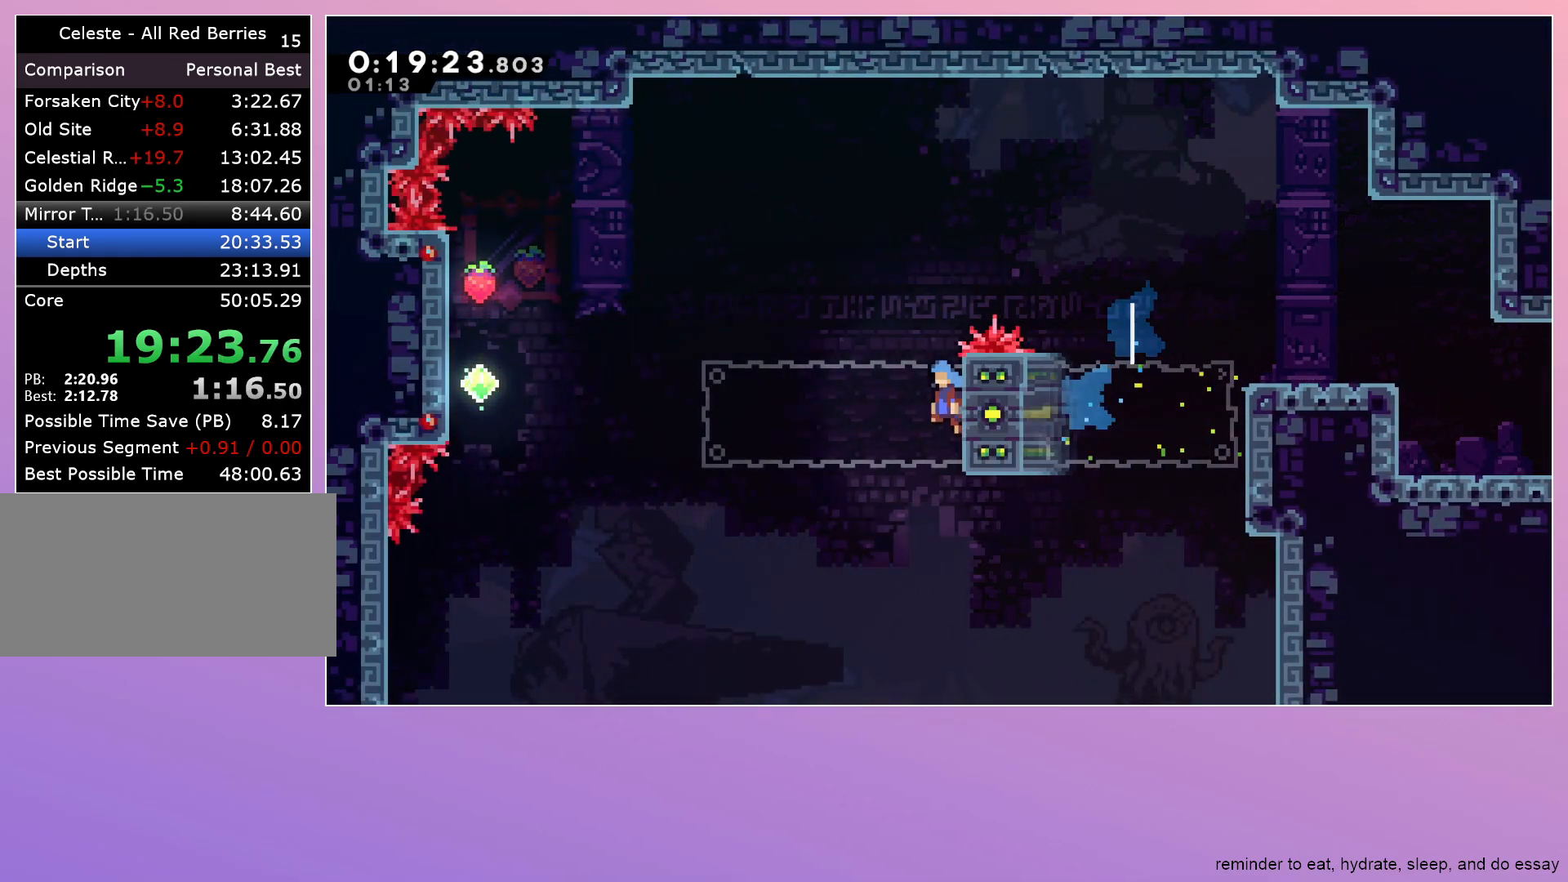
Gameplay with keyboard; each line is a JSON object with the keys held at the frame after it. "events" lists presses ("down") and releases ("up") of "dash", "down", "grab", "jump", "left", "menu", "right" and "up" between this image and that frame as [ms after this image, input, new state], when the widget could be followed in between. No other keys are recorded. Mouse input is not recorded. Key names are as the overlay labels them; some are game actions (e.g. jump) rather than physical keys.
{"keys": ["jump", "right"], "events": [[483, "left", "up"], [483, "right", "down"]]}
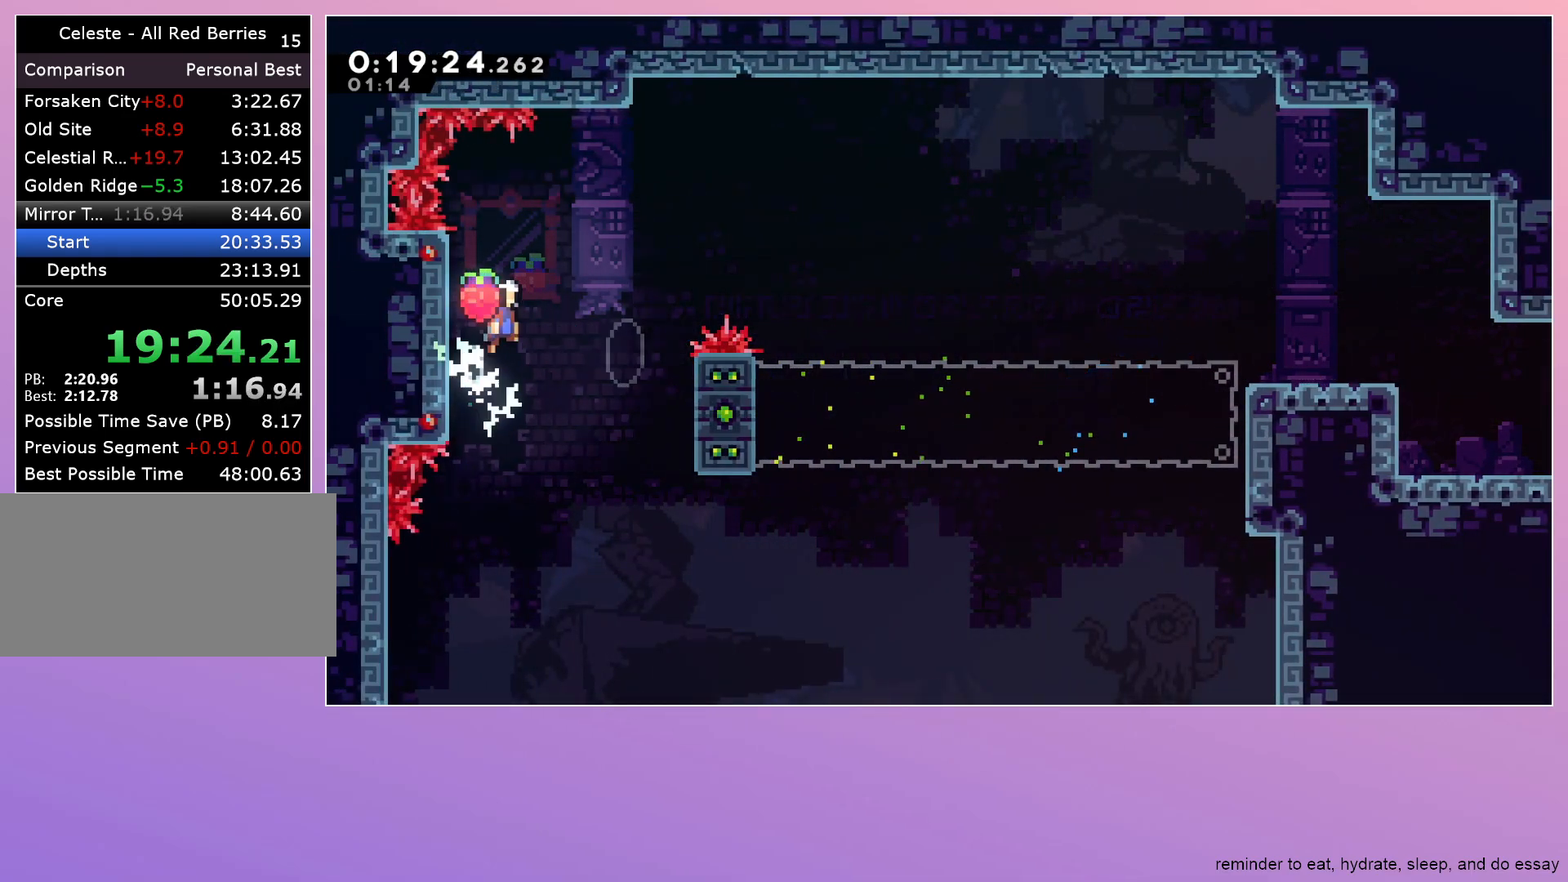
{"keys": ["grab", "right"], "events": [[317, "grab", "down"], [500, "jump", "up"]]}
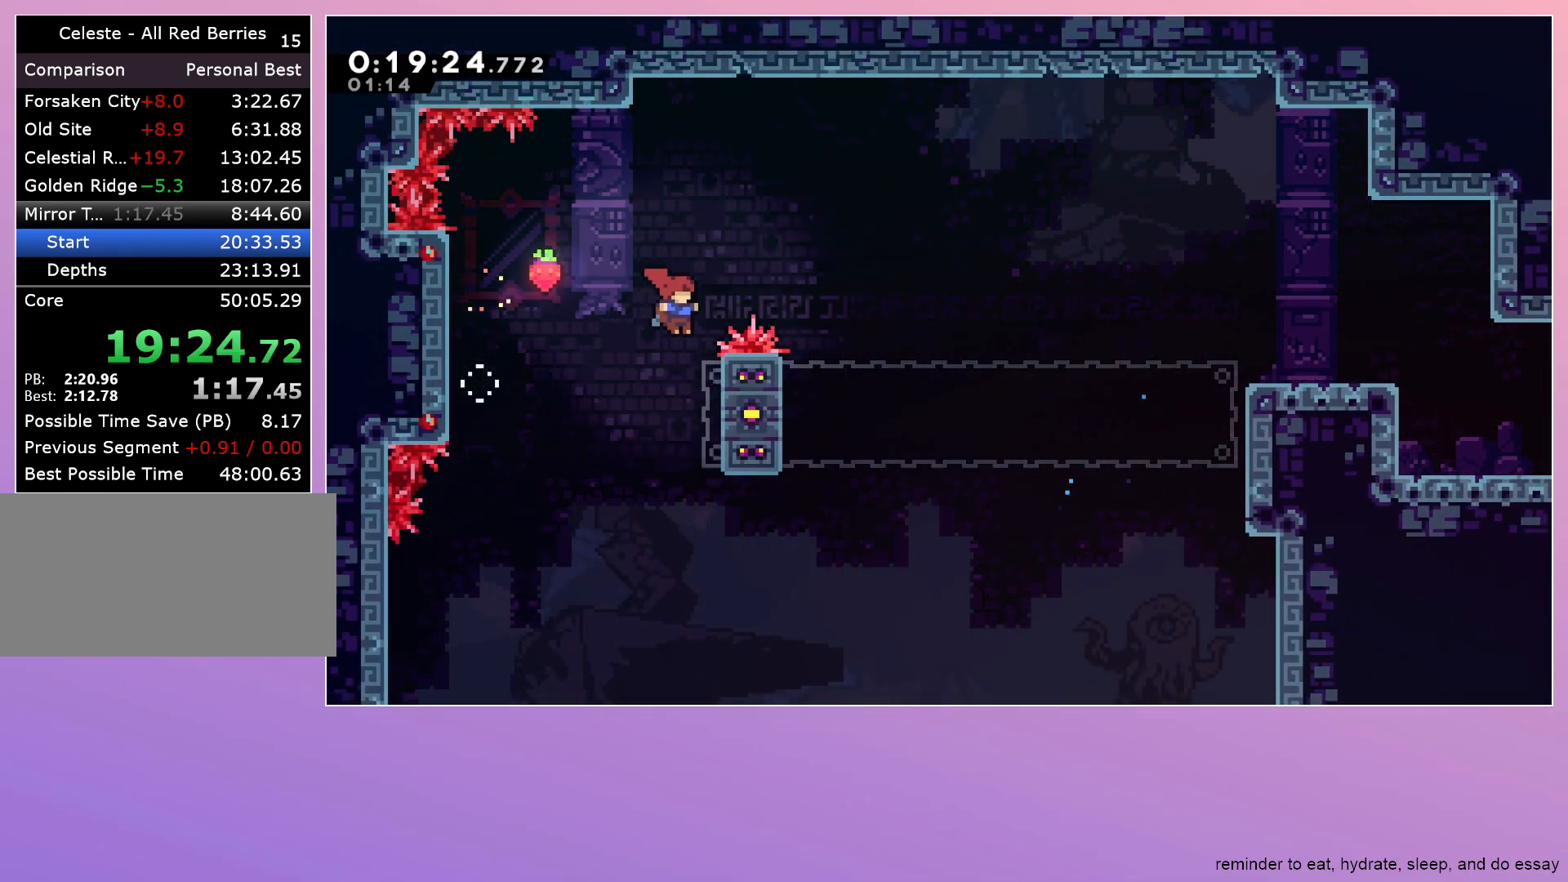
{"keys": ["grab", "jump", "right"], "events": [[467, "jump", "down"]]}
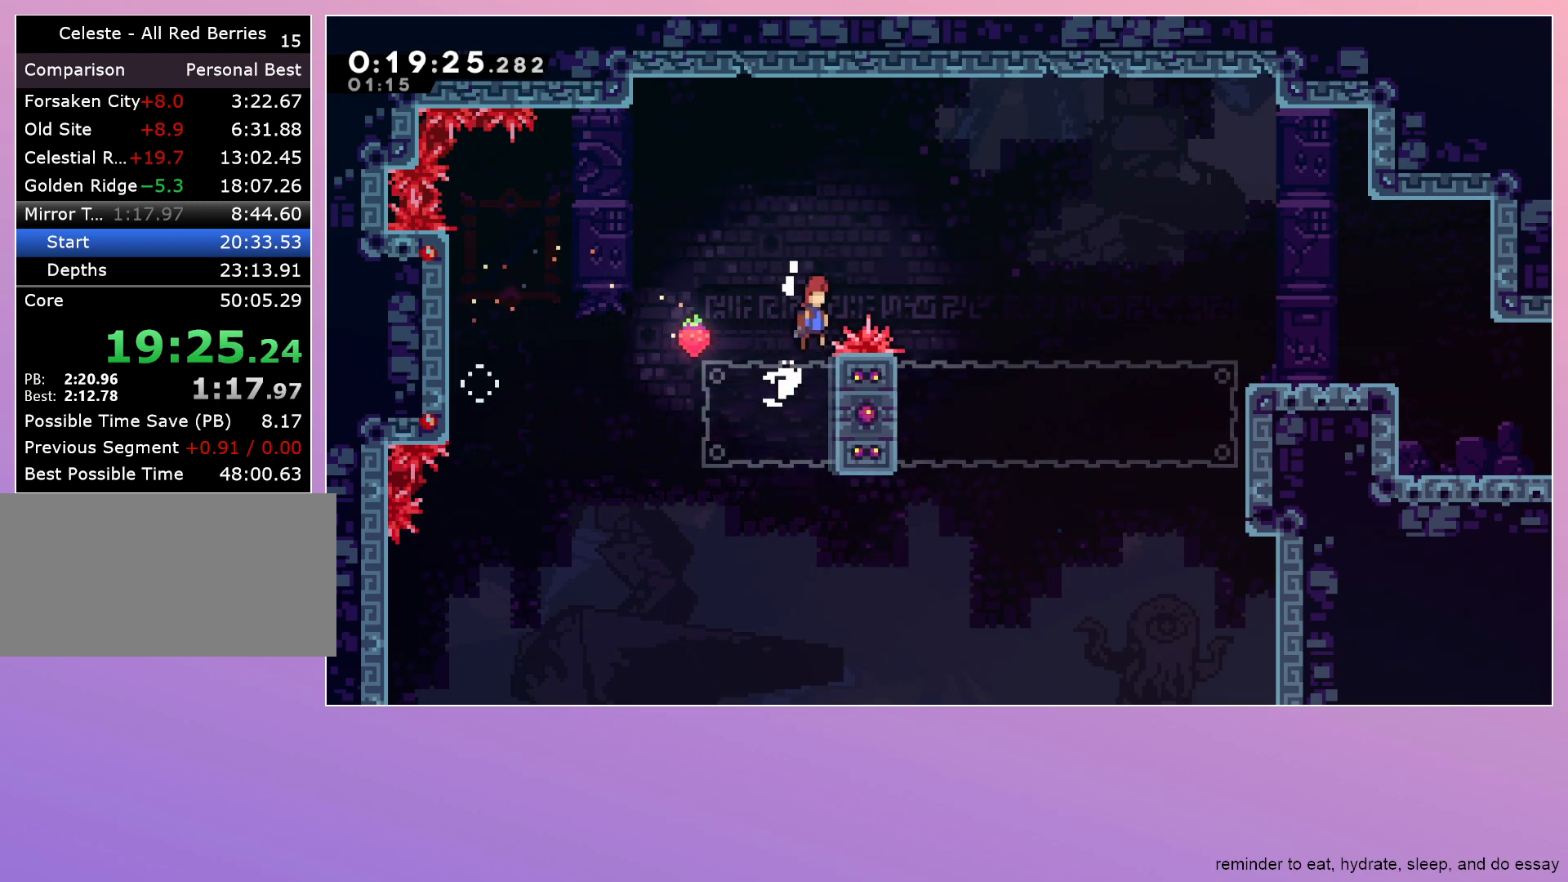
{"keys": ["grab", "right"], "events": [[383, "dash", "down"], [383, "jump", "up"], [500, "dash", "up"]]}
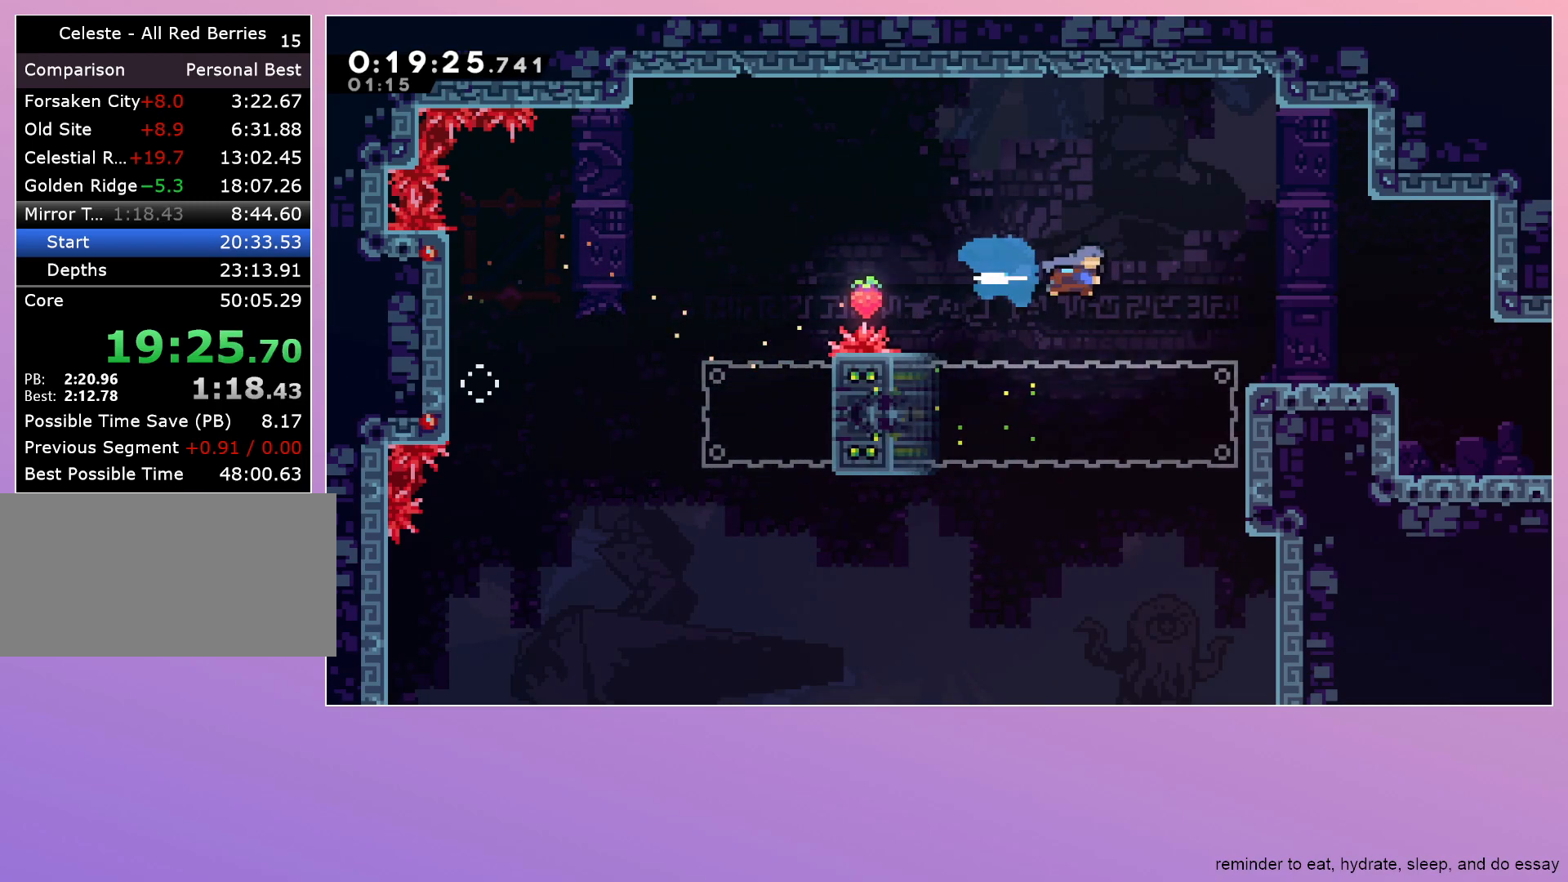
{"keys": ["right"], "events": [[267, "grab", "up"], [417, "dash", "down"], [500, "dash", "up"]]}
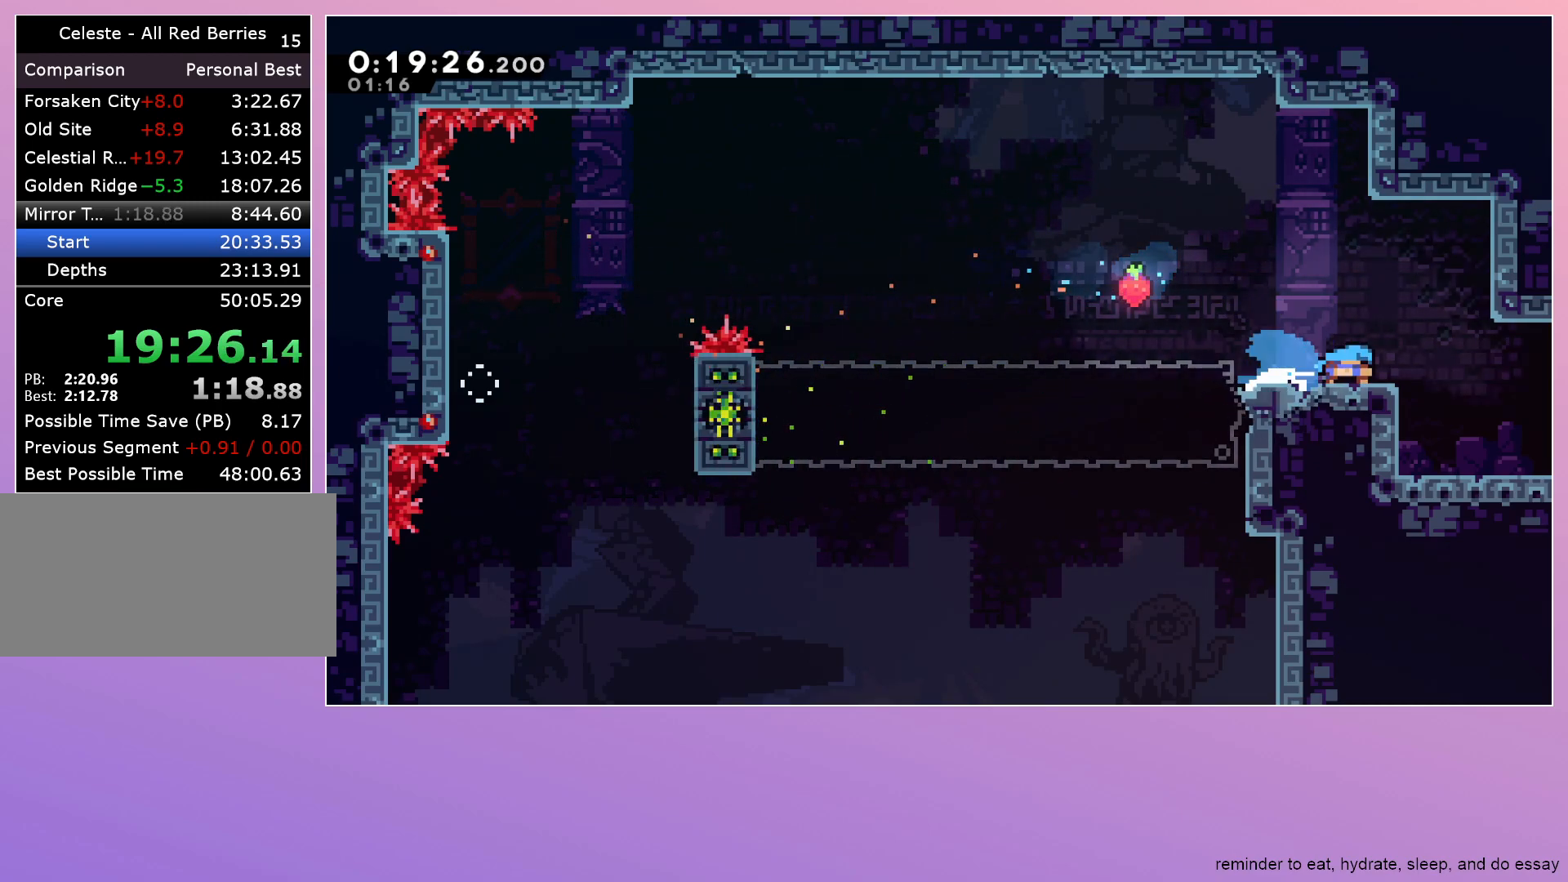
{"keys": ["down", "right"], "events": [[50, "down", "down"], [100, "dash", "down"], [283, "dash", "up"]]}
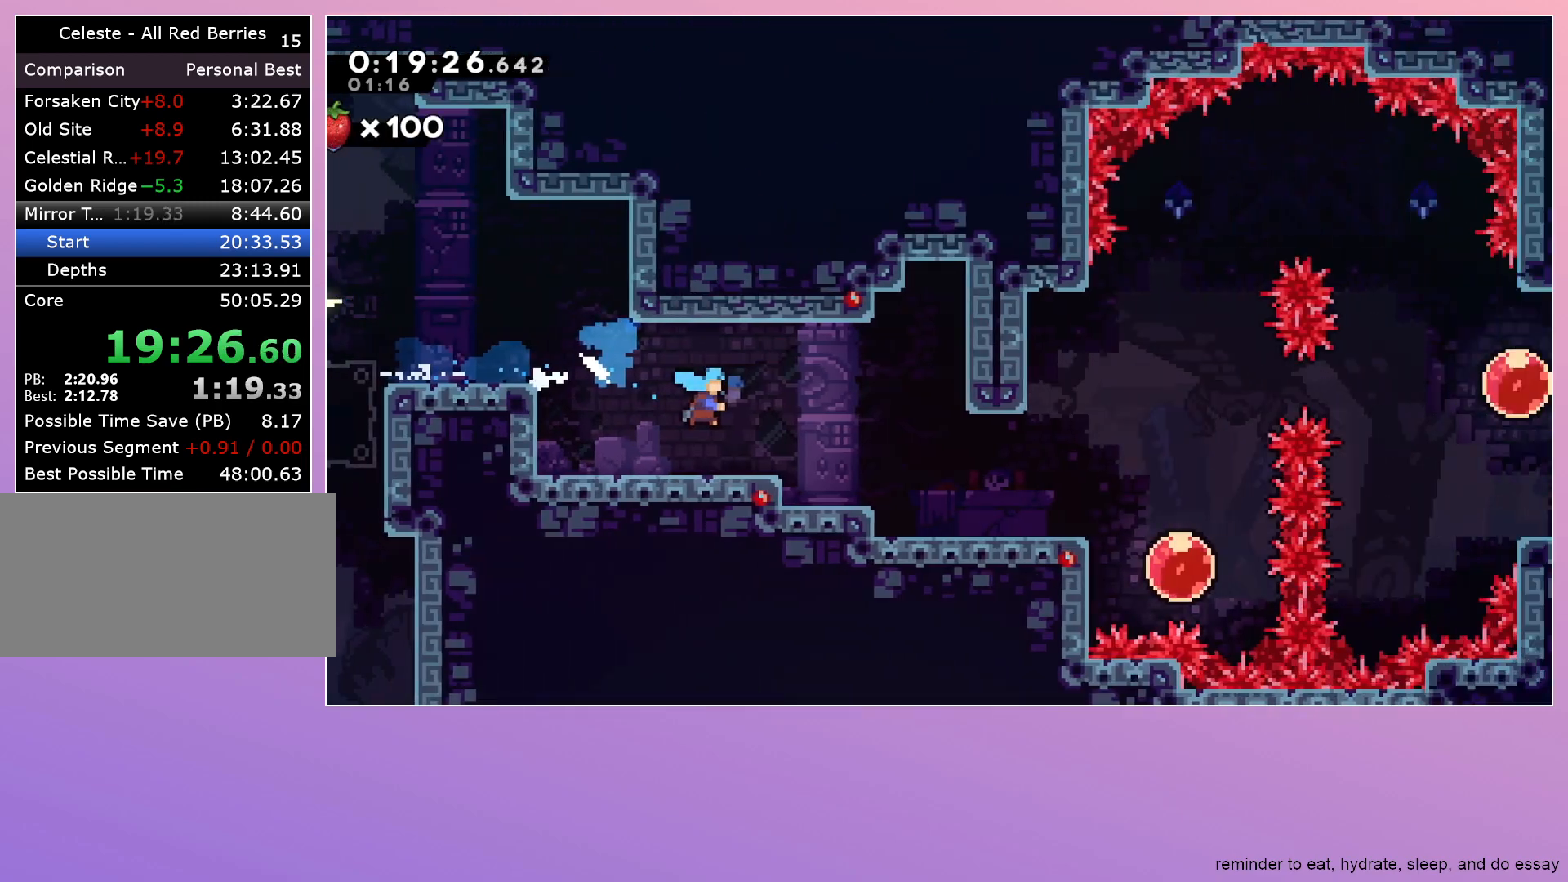
{"keys": ["down", "right"], "events": []}
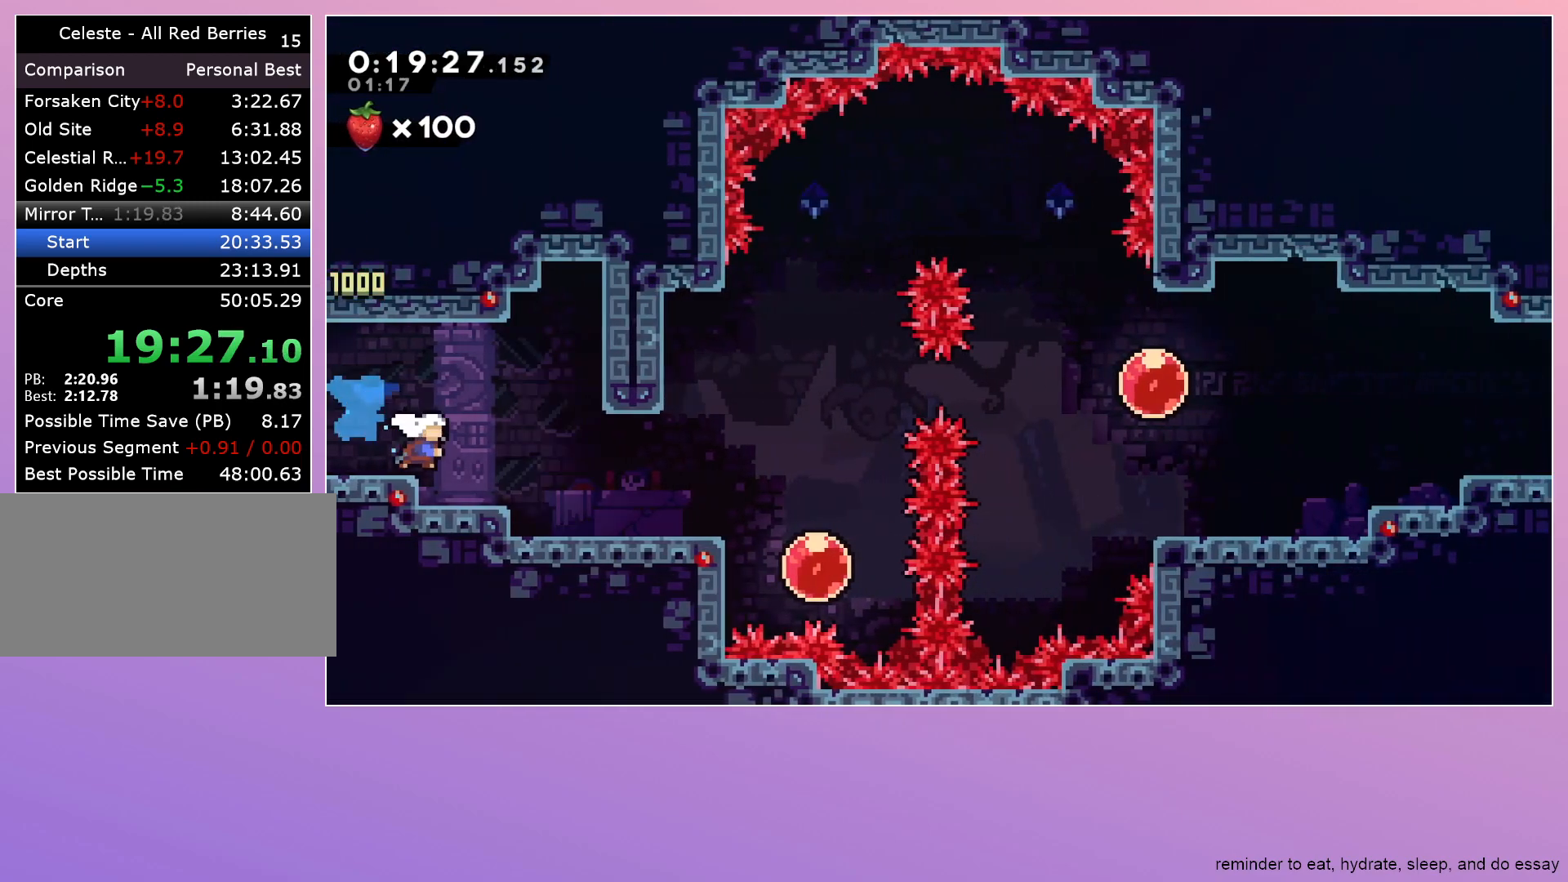
{"keys": ["dash", "jump", "right"], "events": [[83, "jump", "down"], [167, "down", "up"], [450, "dash", "down"]]}
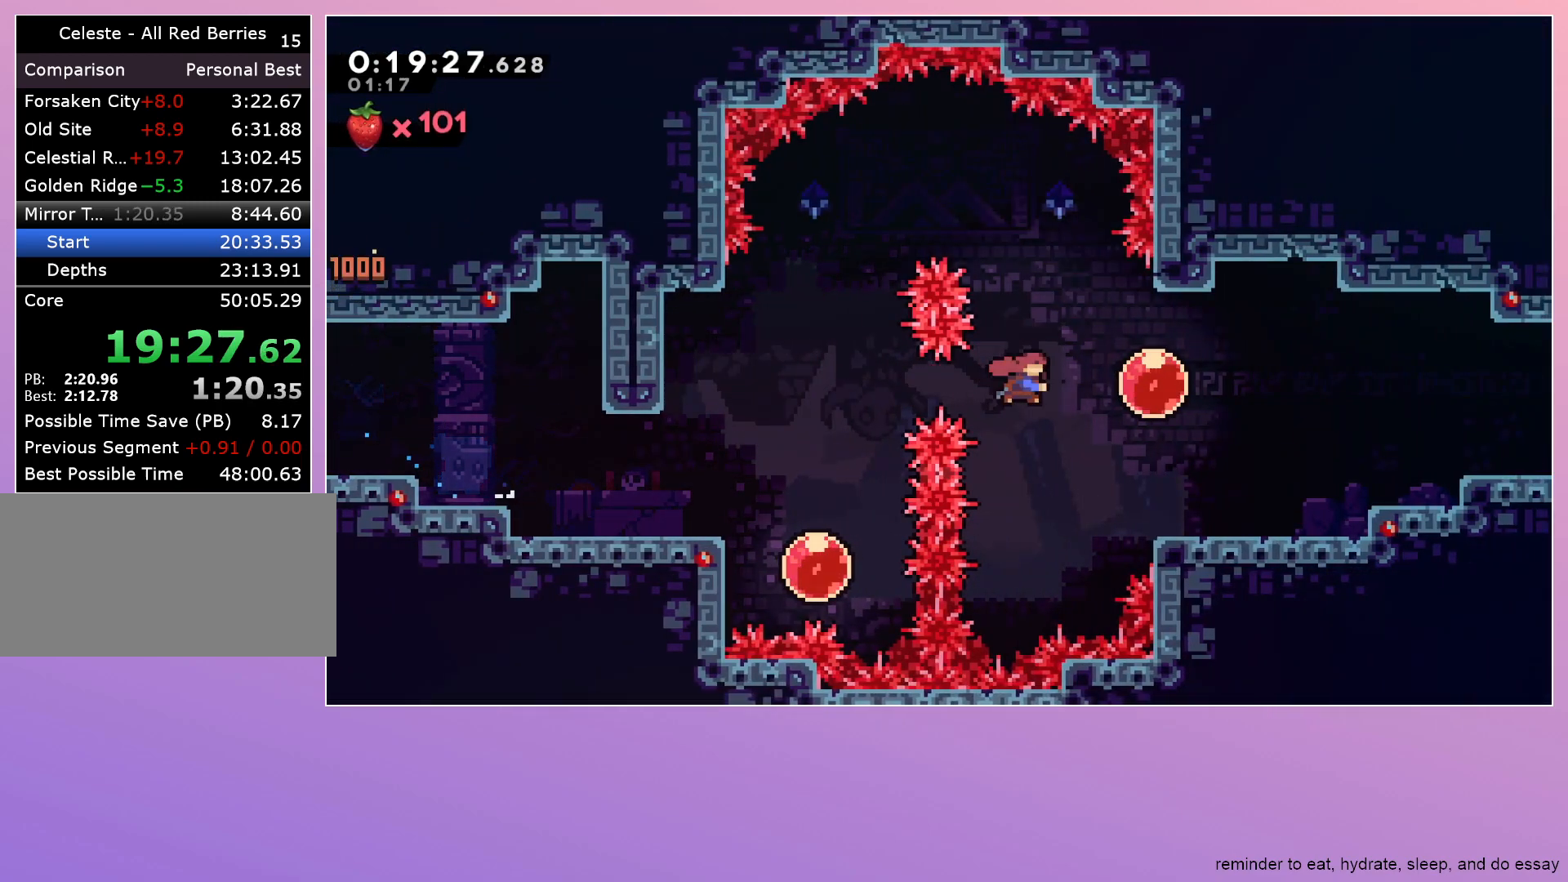
{"keys": [], "events": [[50, "dash", "up"], [83, "dash", "down"], [133, "jump", "up"], [183, "dash", "up"], [333, "right", "up"]]}
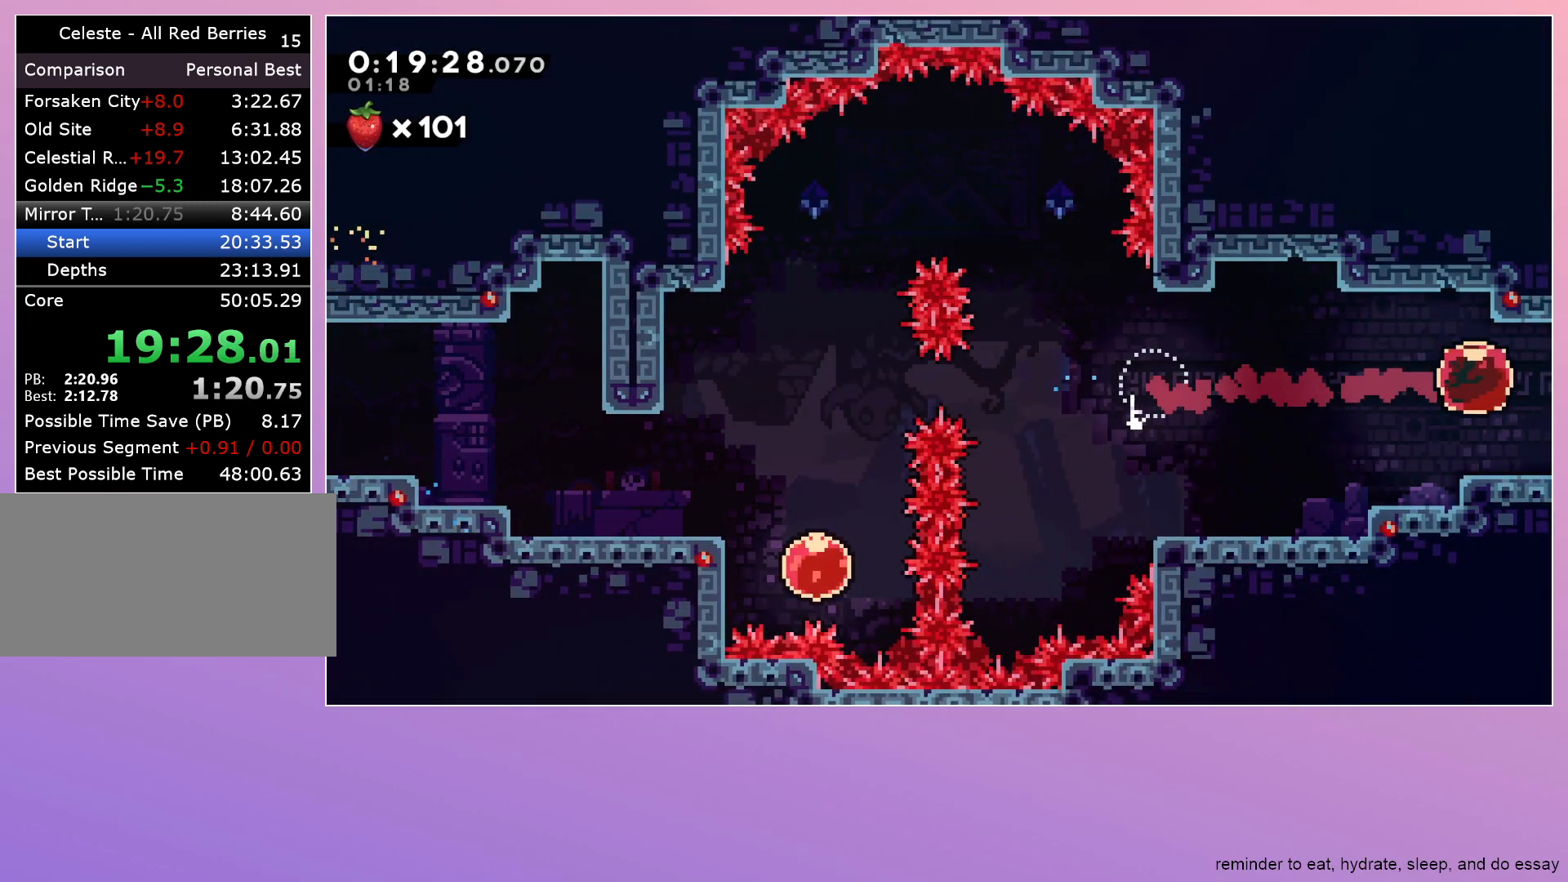
{"keys": [], "events": []}
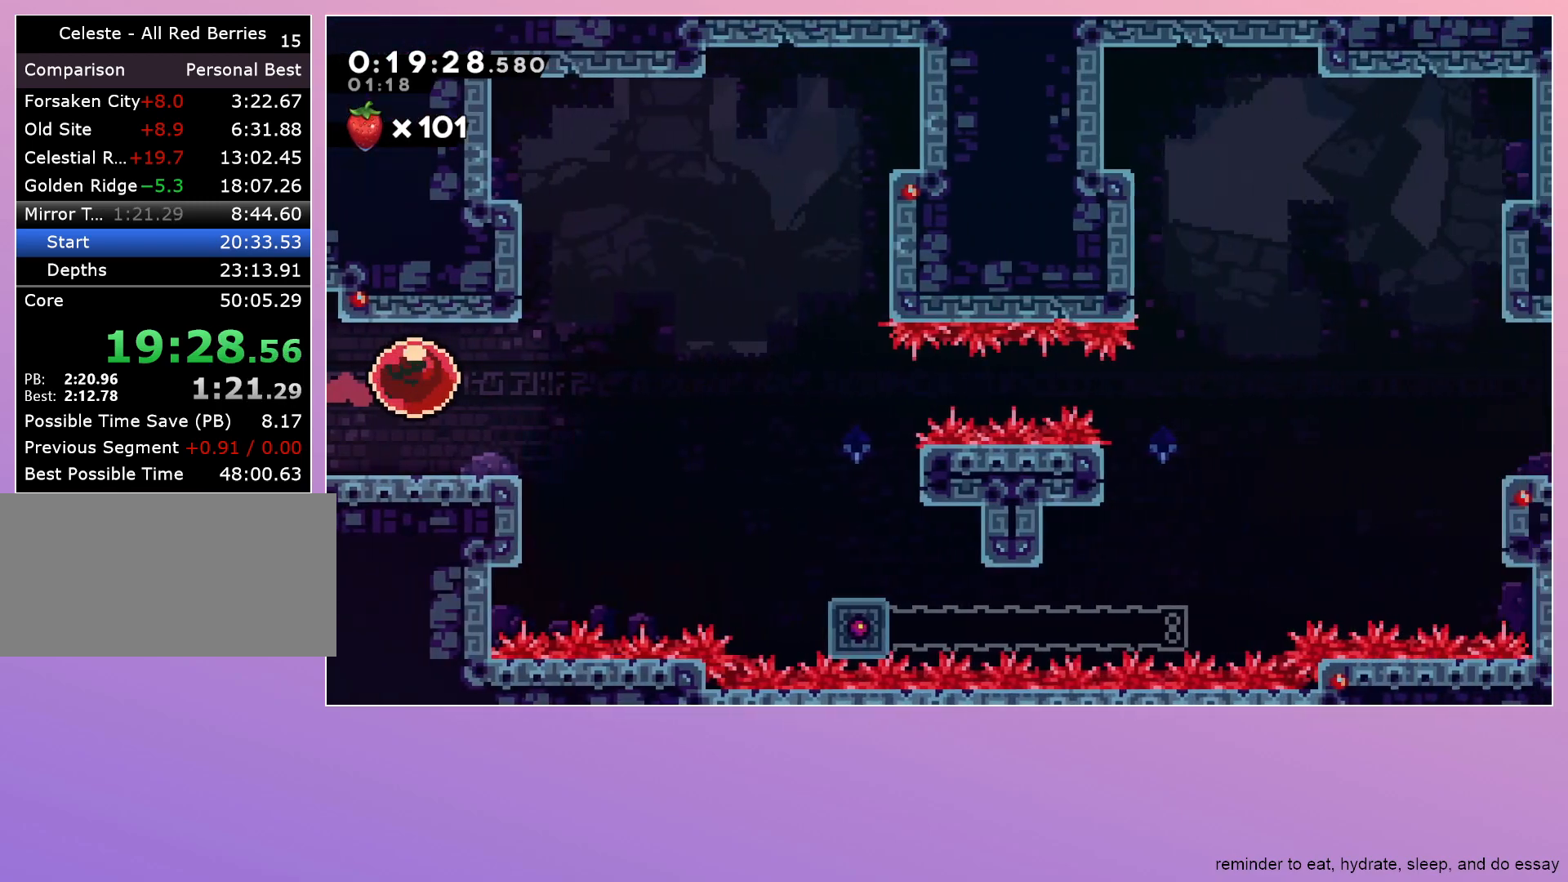
{"keys": [], "events": []}
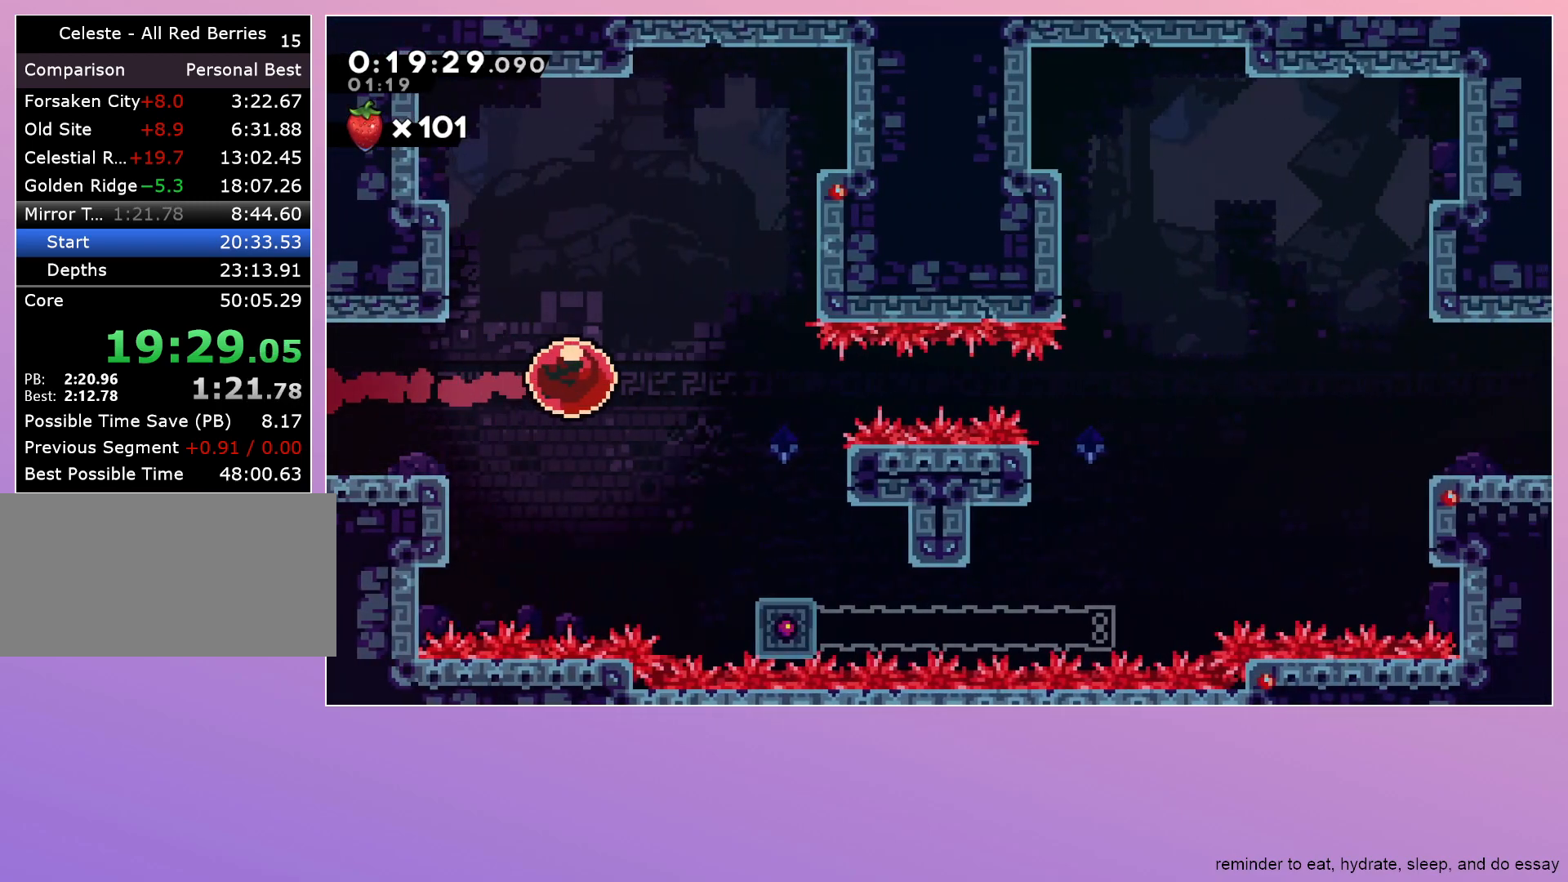
{"keys": [], "events": []}
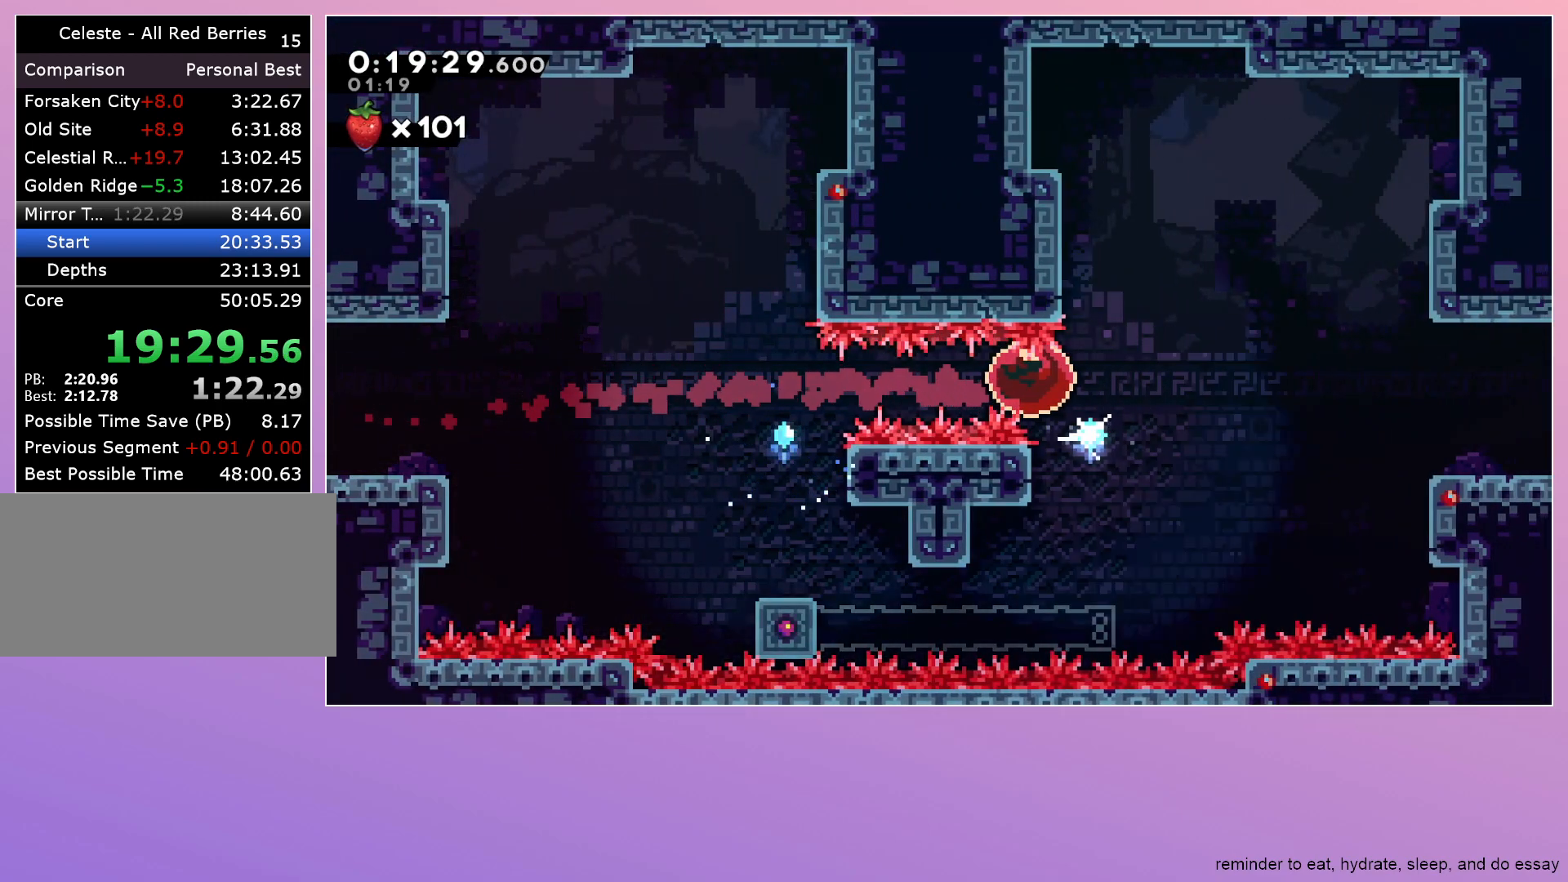
{"keys": [], "events": []}
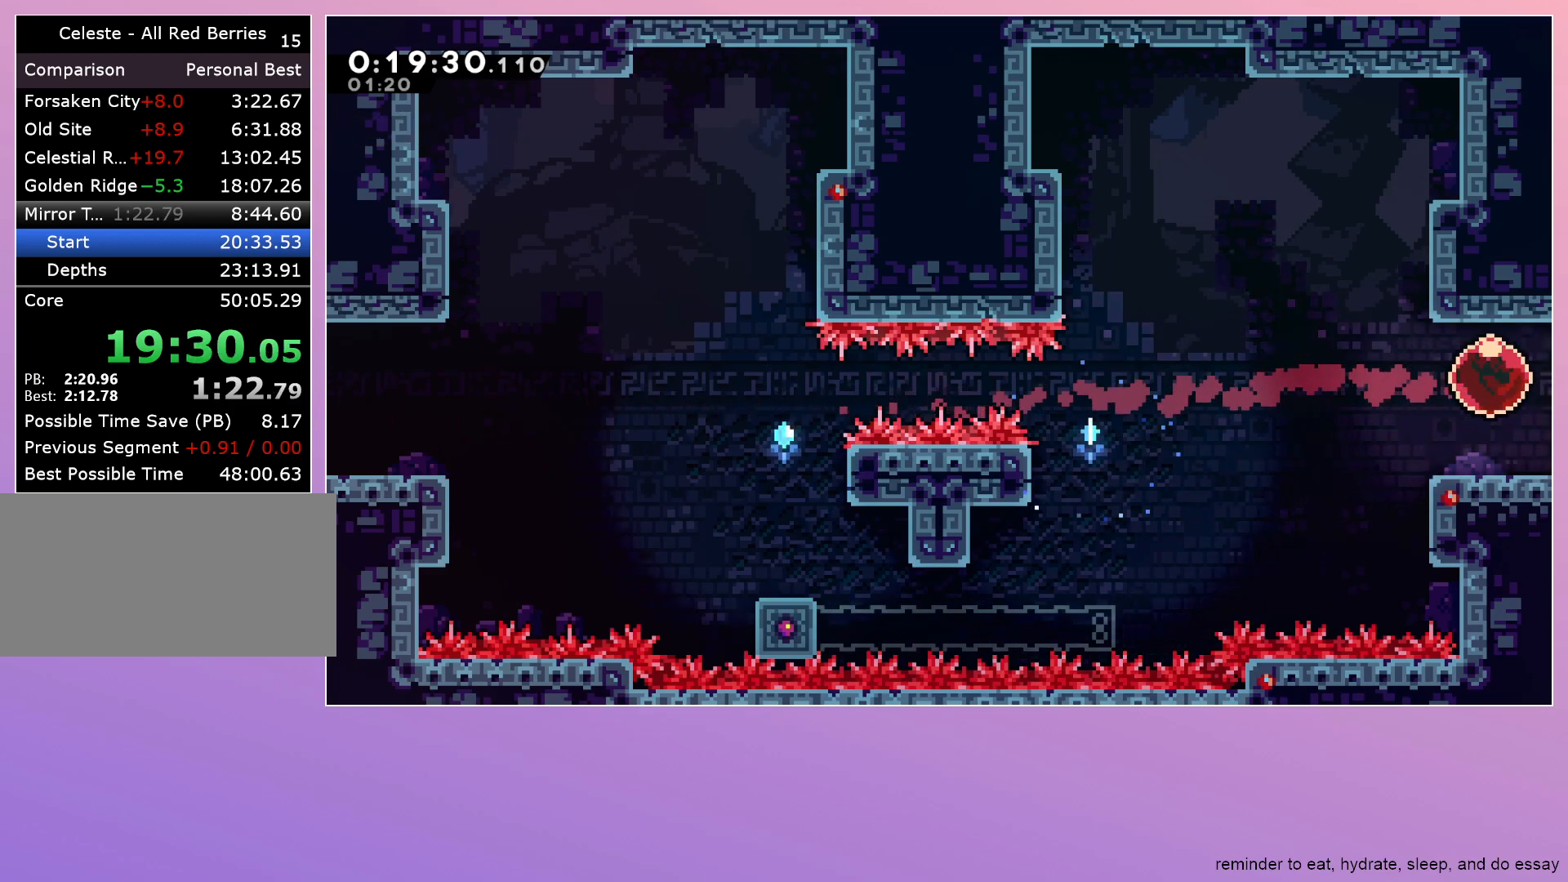
{"keys": [], "events": []}
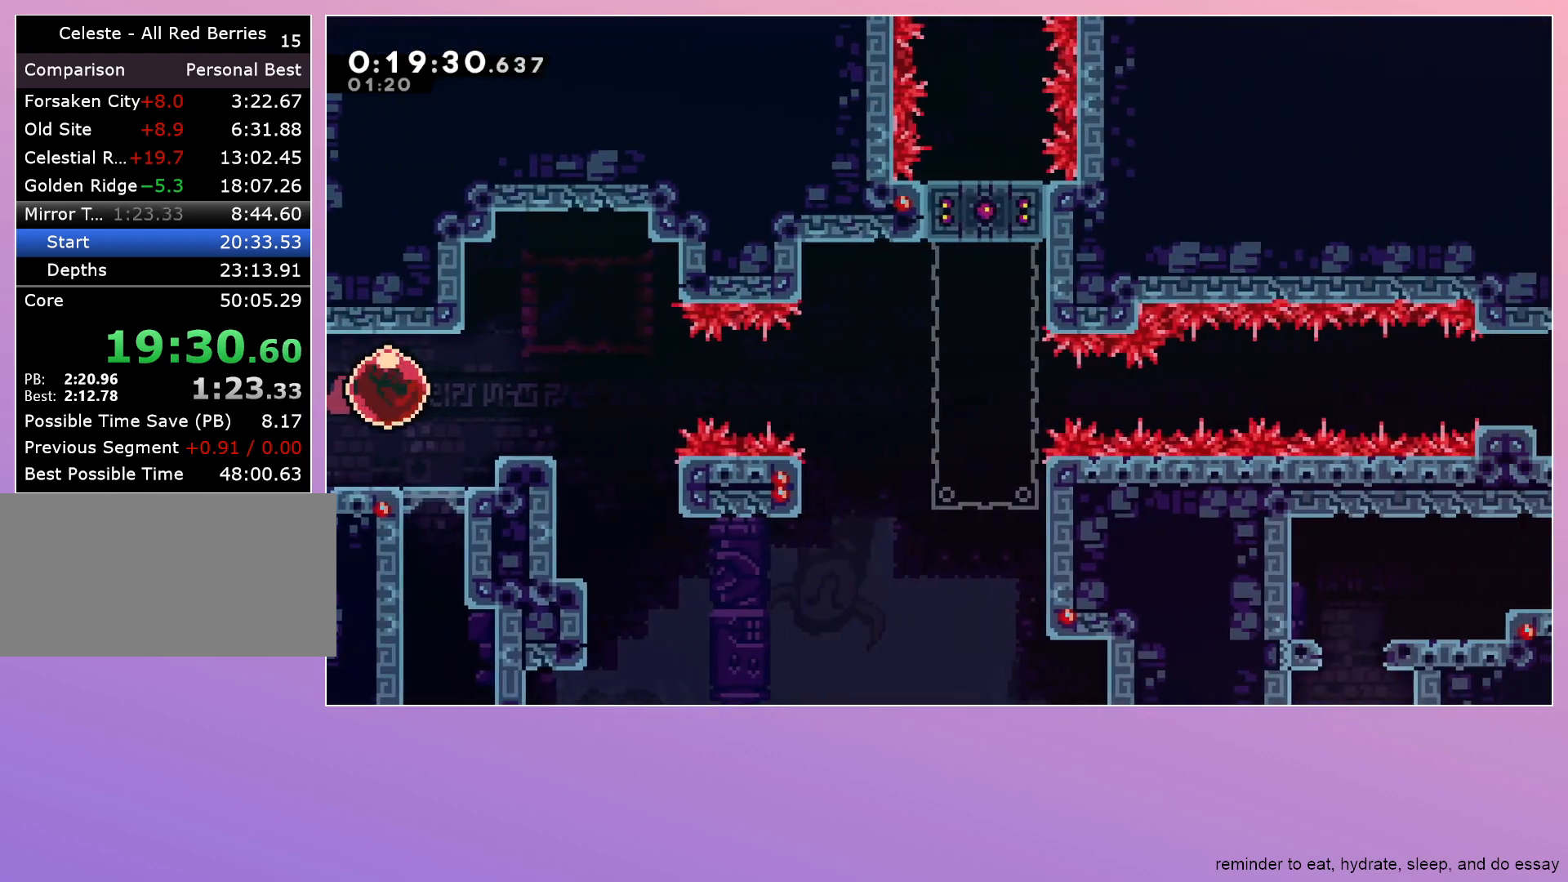
{"keys": ["right"], "events": [[183, "right", "down"]]}
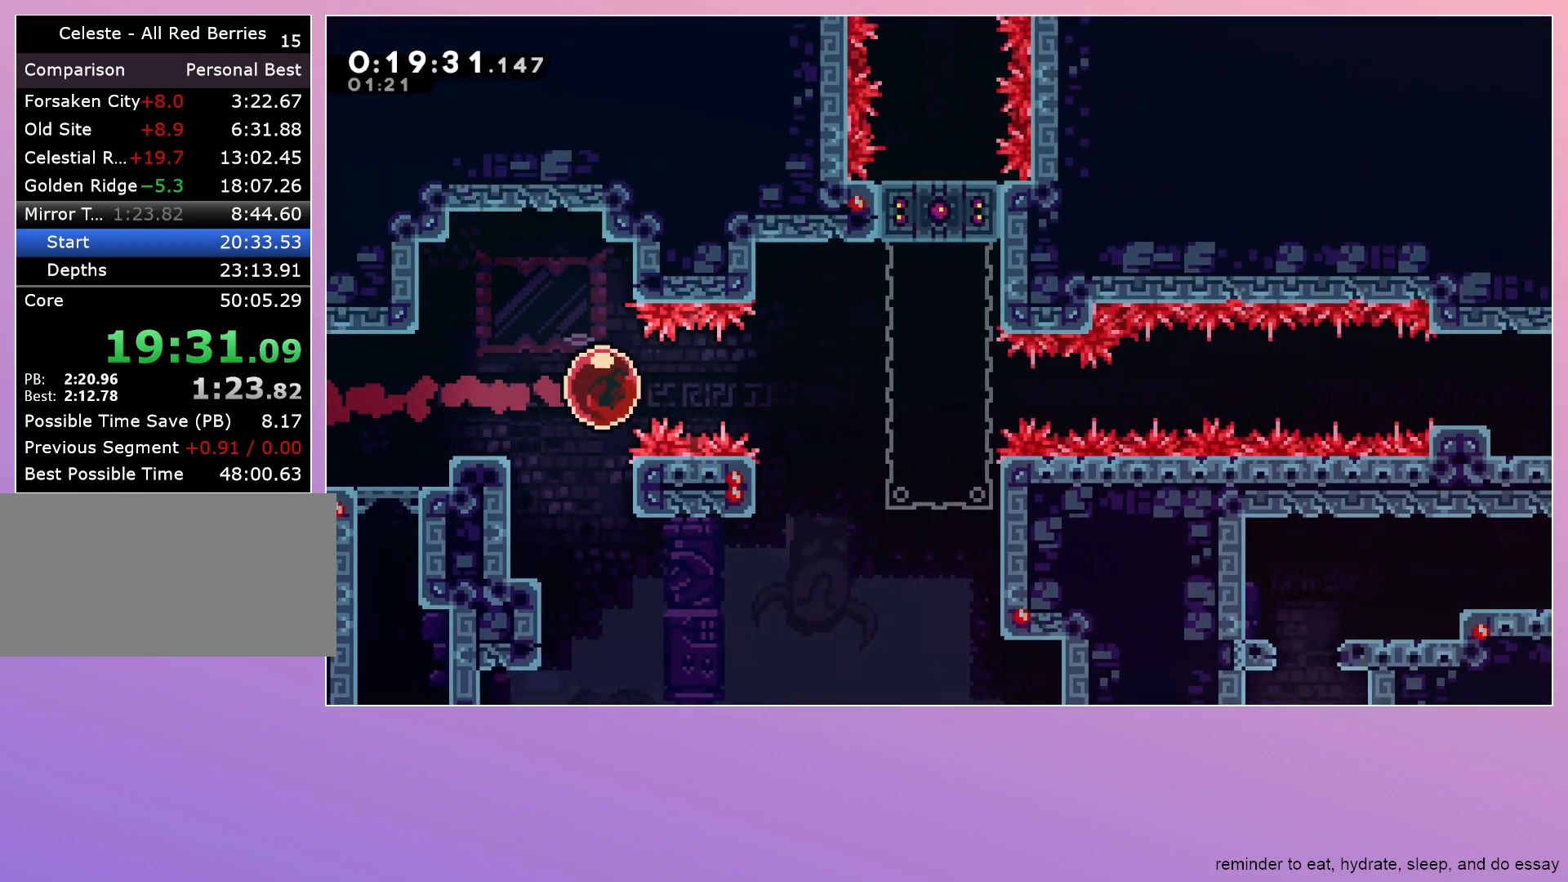
{"keys": ["right"], "events": [[67, "dash", "down"], [200, "dash", "up"]]}
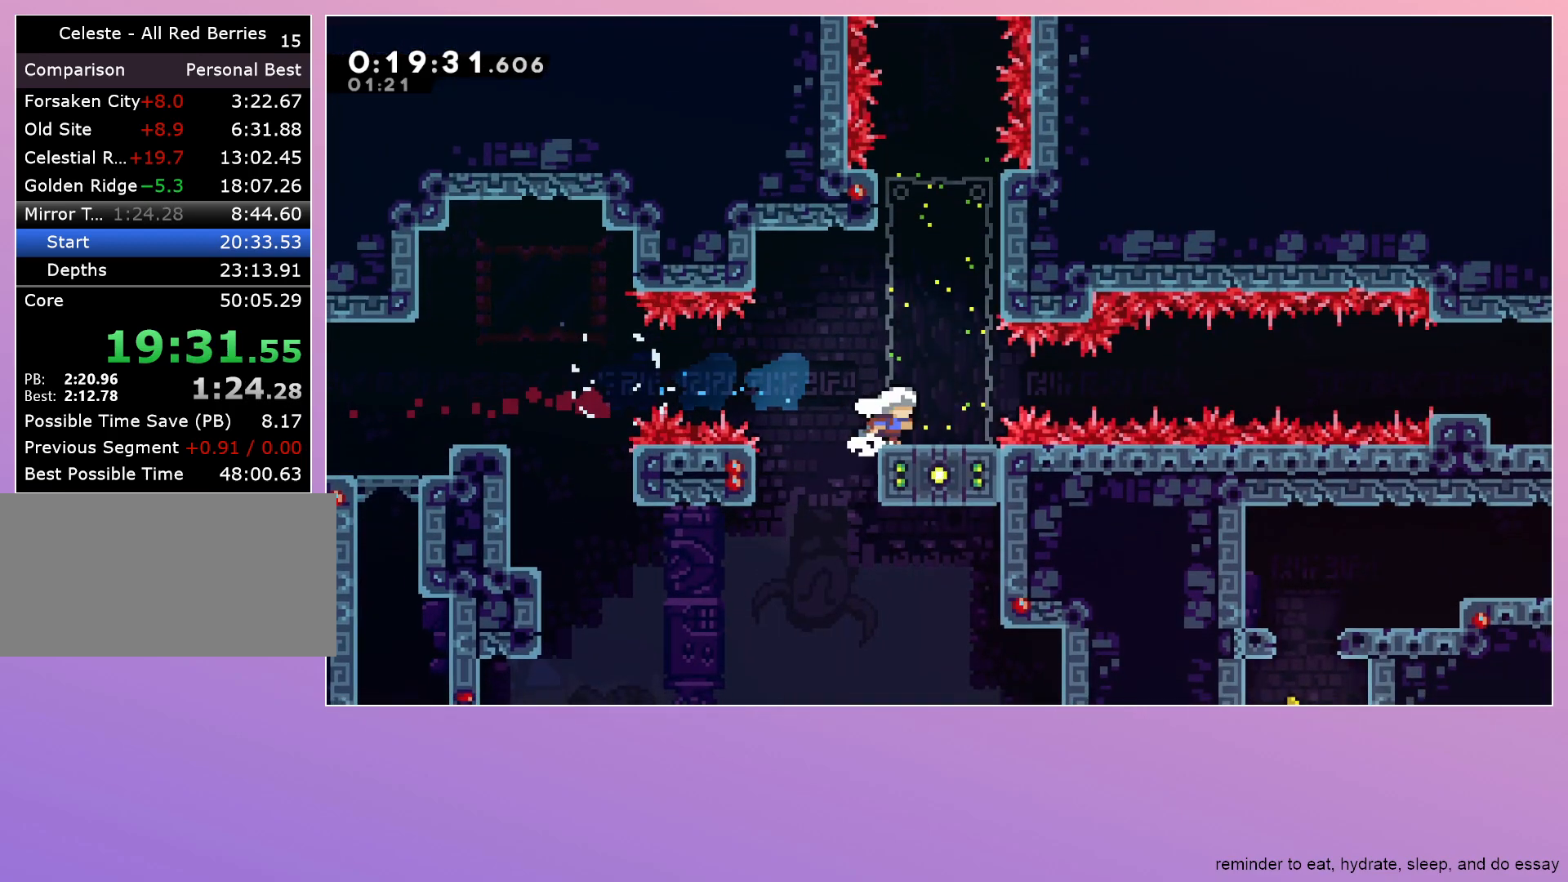
{"keys": [], "events": [[33, "right", "up"]]}
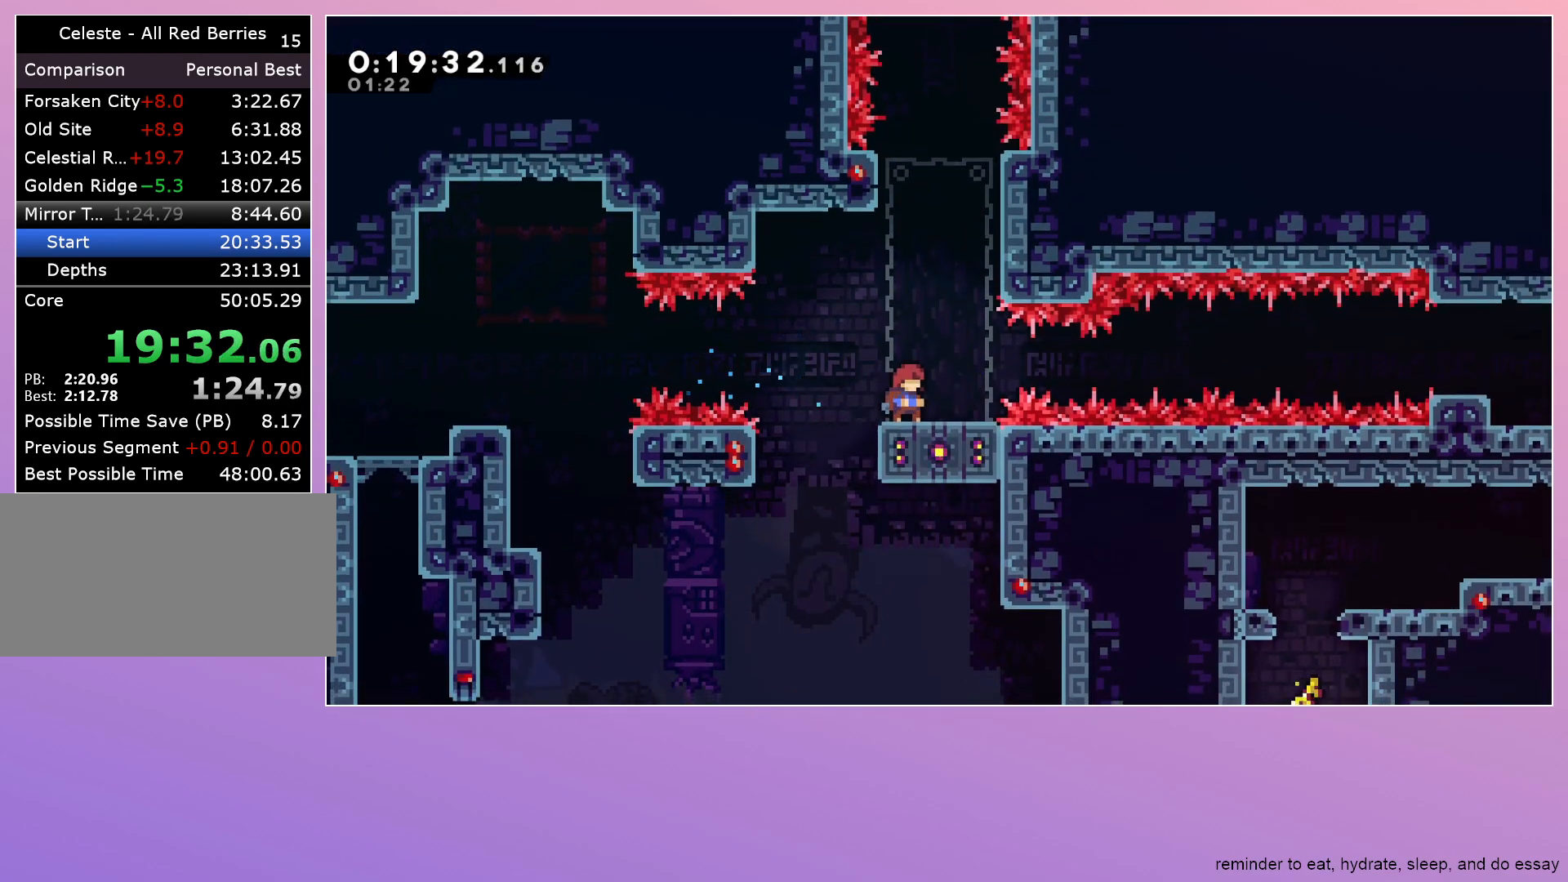
{"keys": ["grab", "right"], "events": [[100, "jump", "down"], [150, "grab", "down"], [150, "right", "down"], [467, "jump", "up"]]}
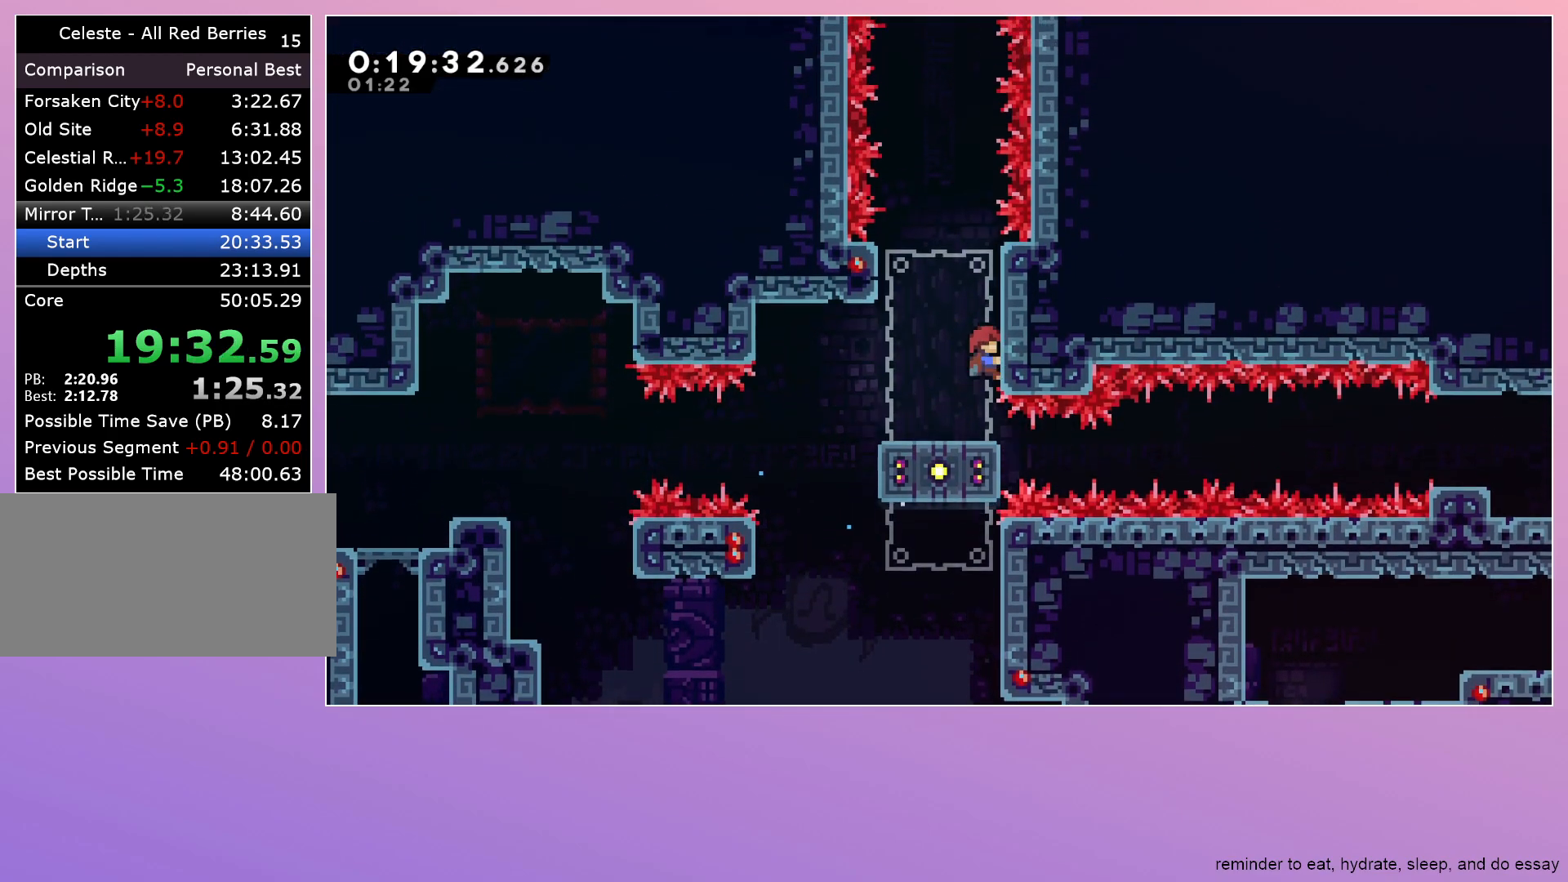
{"keys": ["grab"], "events": [[17, "right", "up"]]}
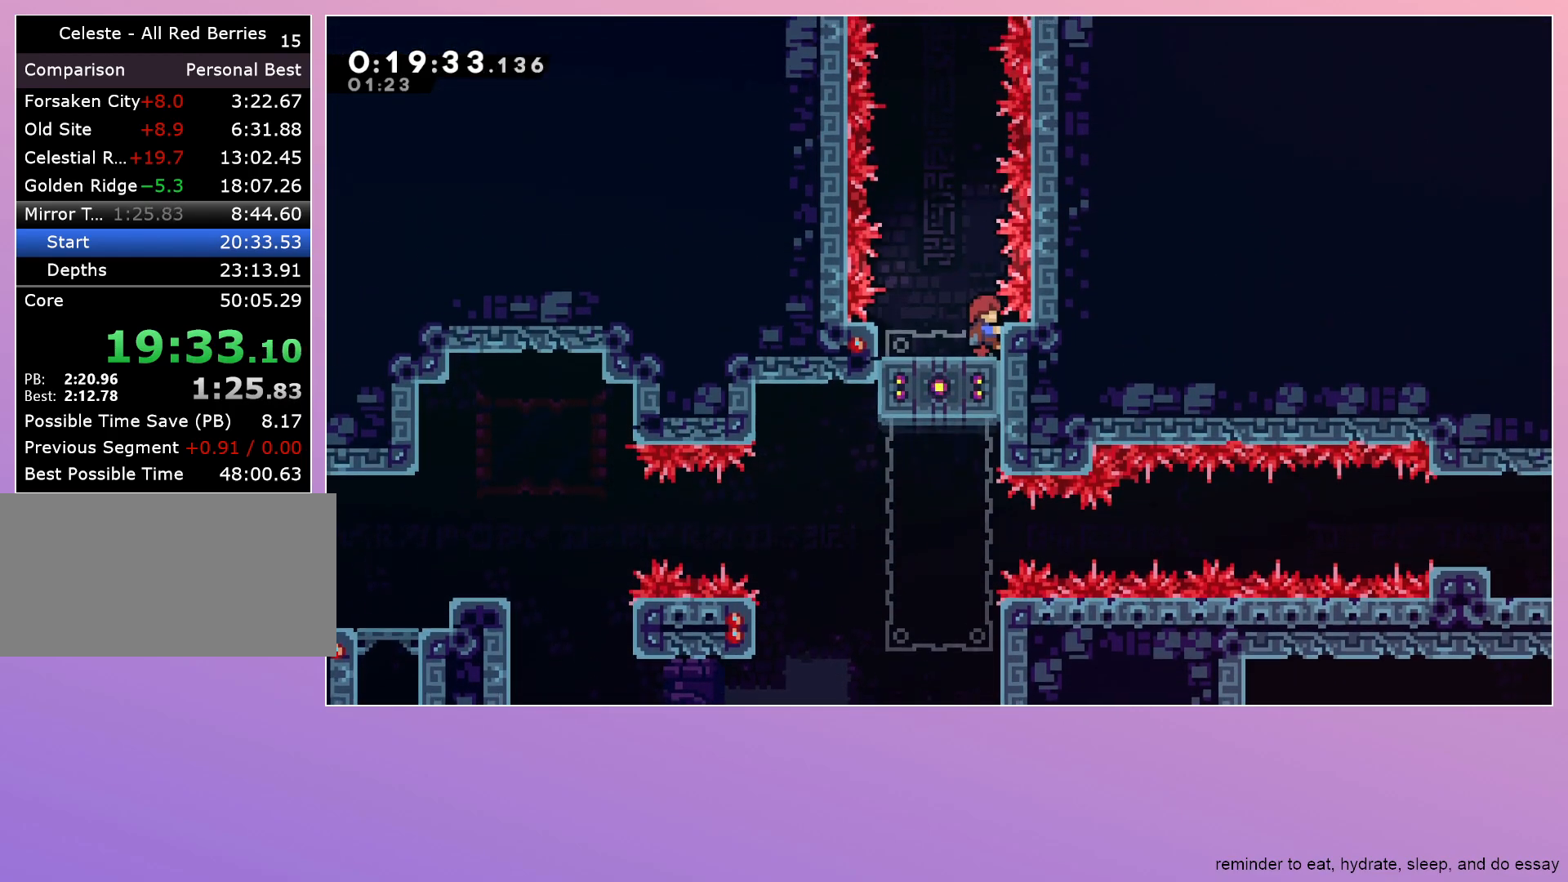
{"keys": ["dash", "grab", "jump", "up"], "events": [[117, "jump", "down"], [450, "up", "down"], [500, "dash", "down"]]}
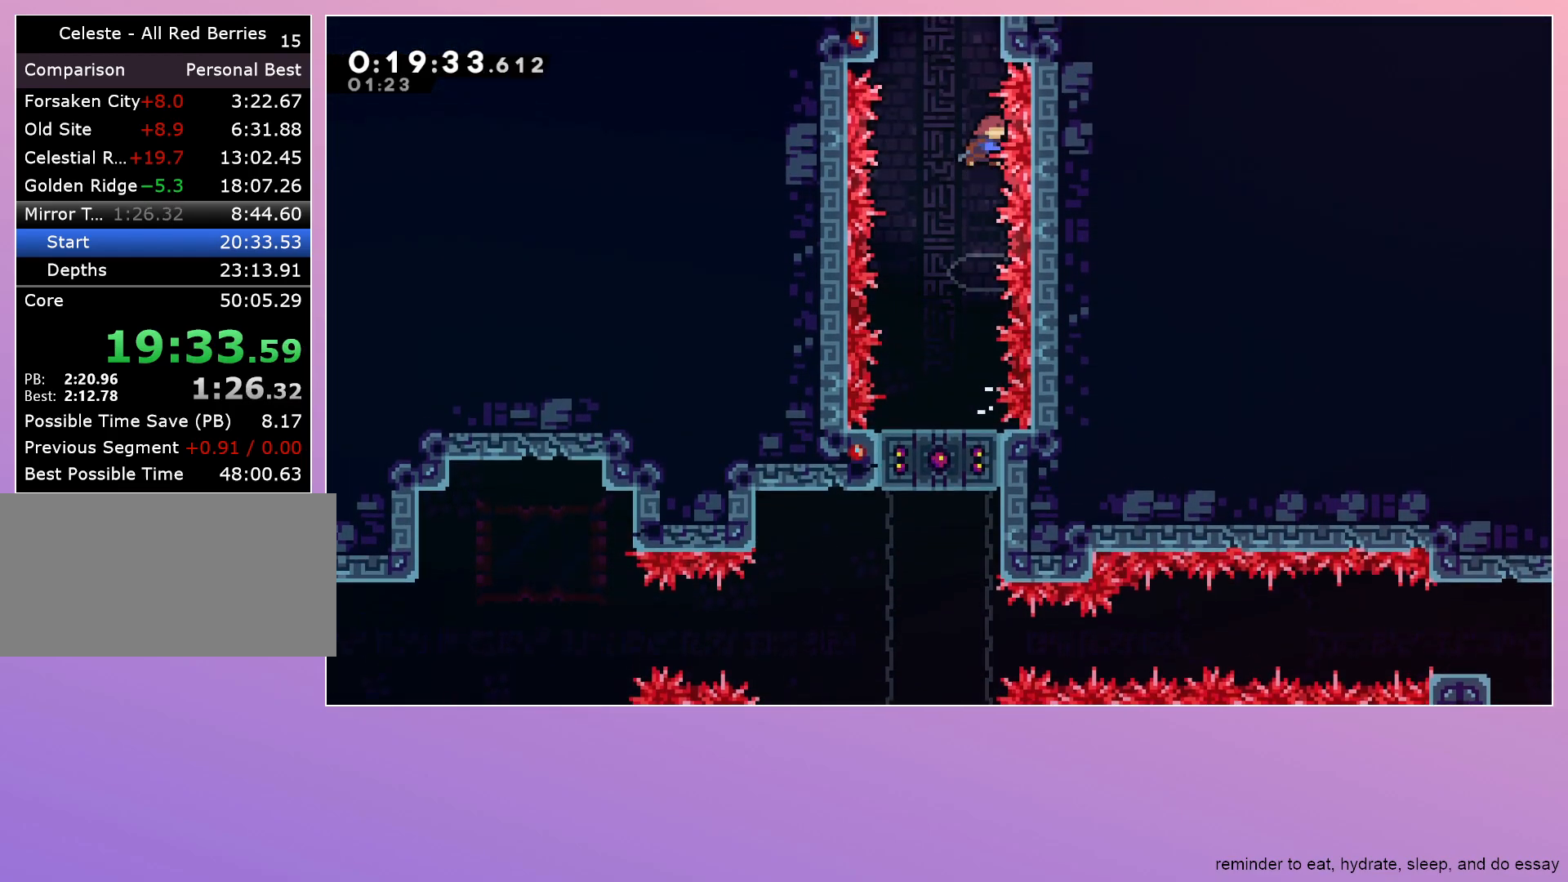
{"keys": ["grab"], "events": [[133, "jump", "up"], [183, "dash", "up"], [183, "up", "up"]]}
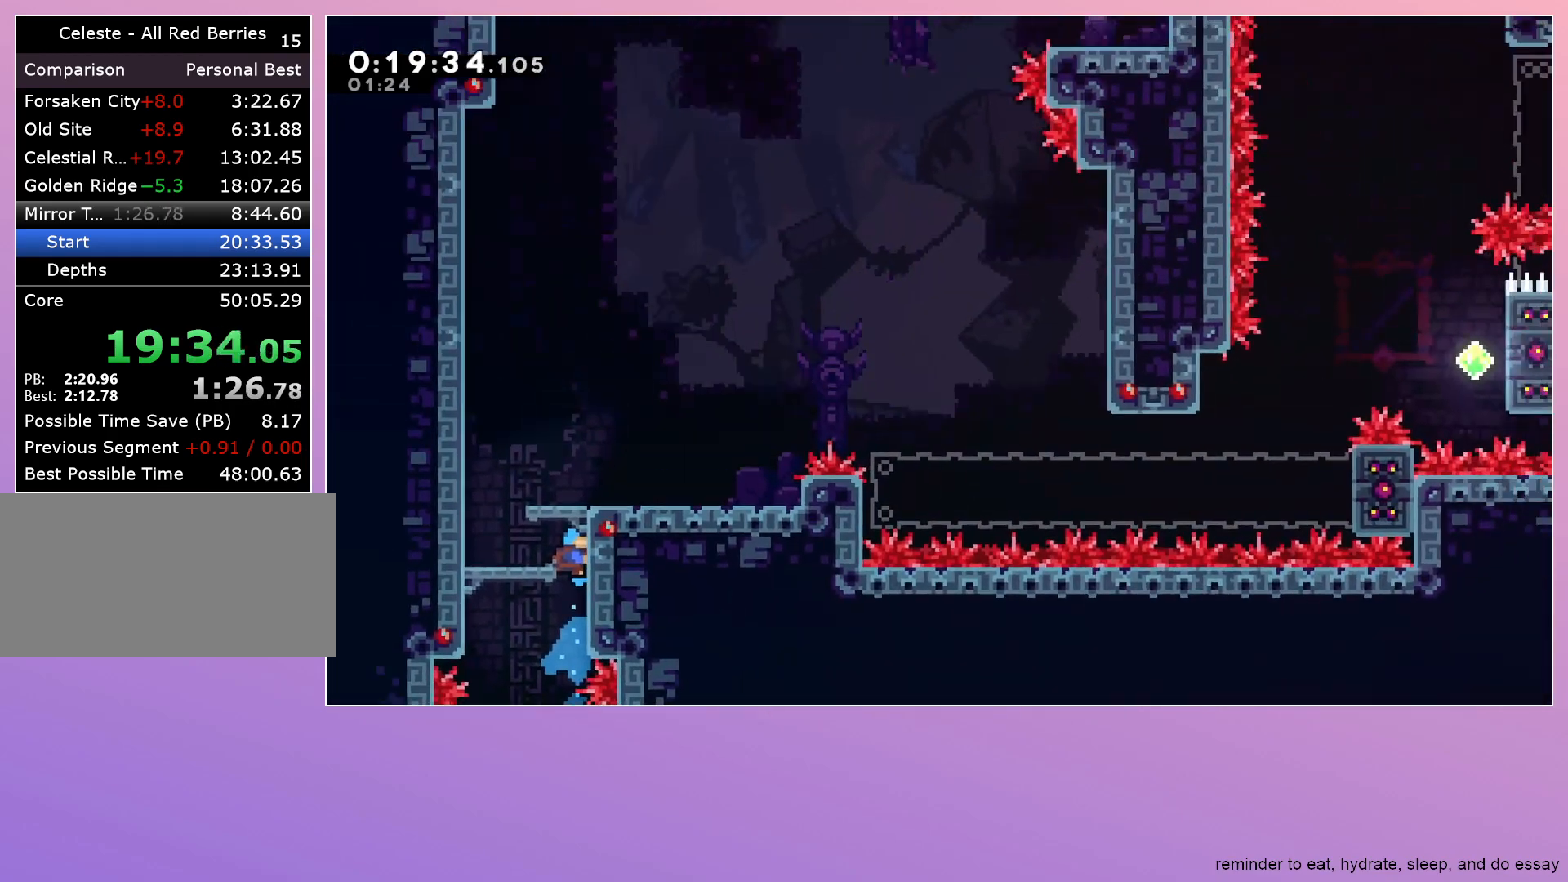
{"keys": ["grab", "jump"], "events": [[383, "jump", "down"]]}
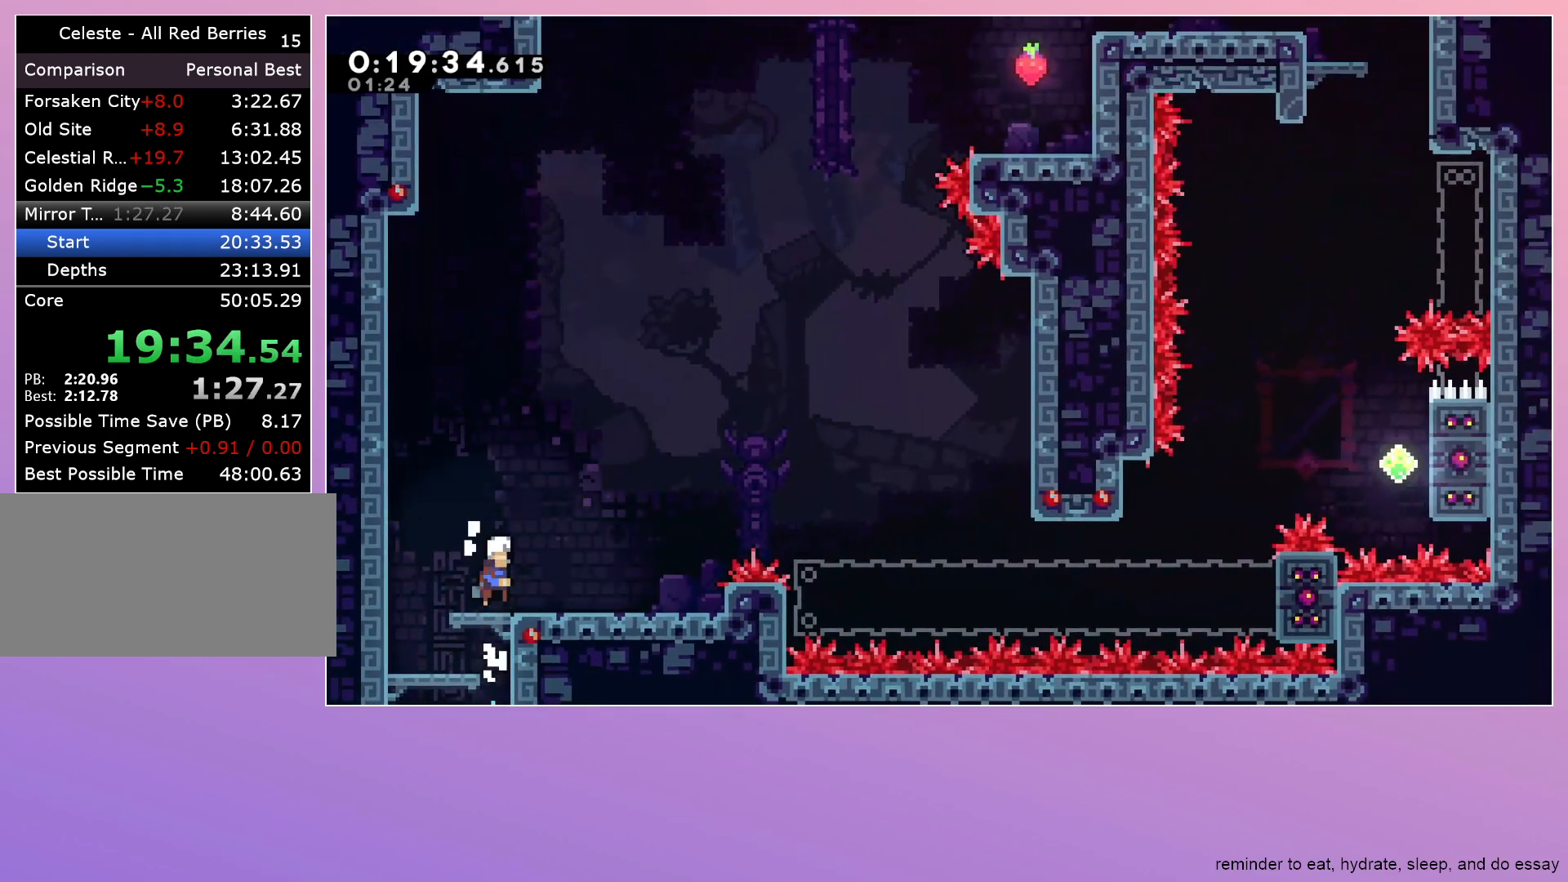
{"keys": ["jump", "right"], "events": [[33, "jump", "up"], [83, "grab", "up"], [267, "dash", "down"], [317, "right", "down"], [400, "dash", "up"], [500, "jump", "down"]]}
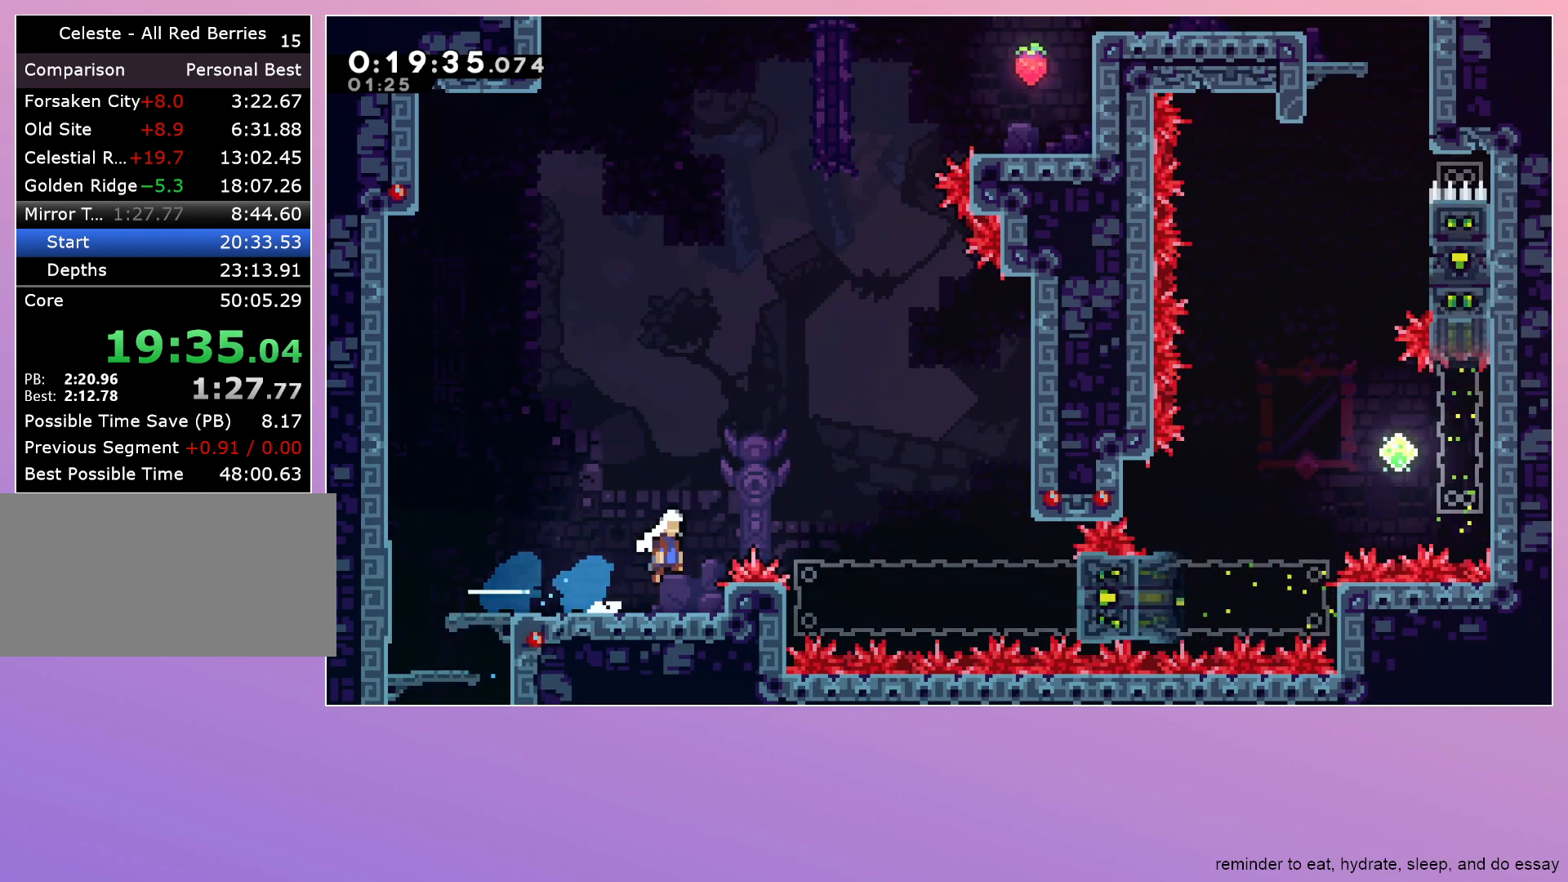
{"keys": ["grab", "jump", "right"], "events": [[233, "grab", "down"]]}
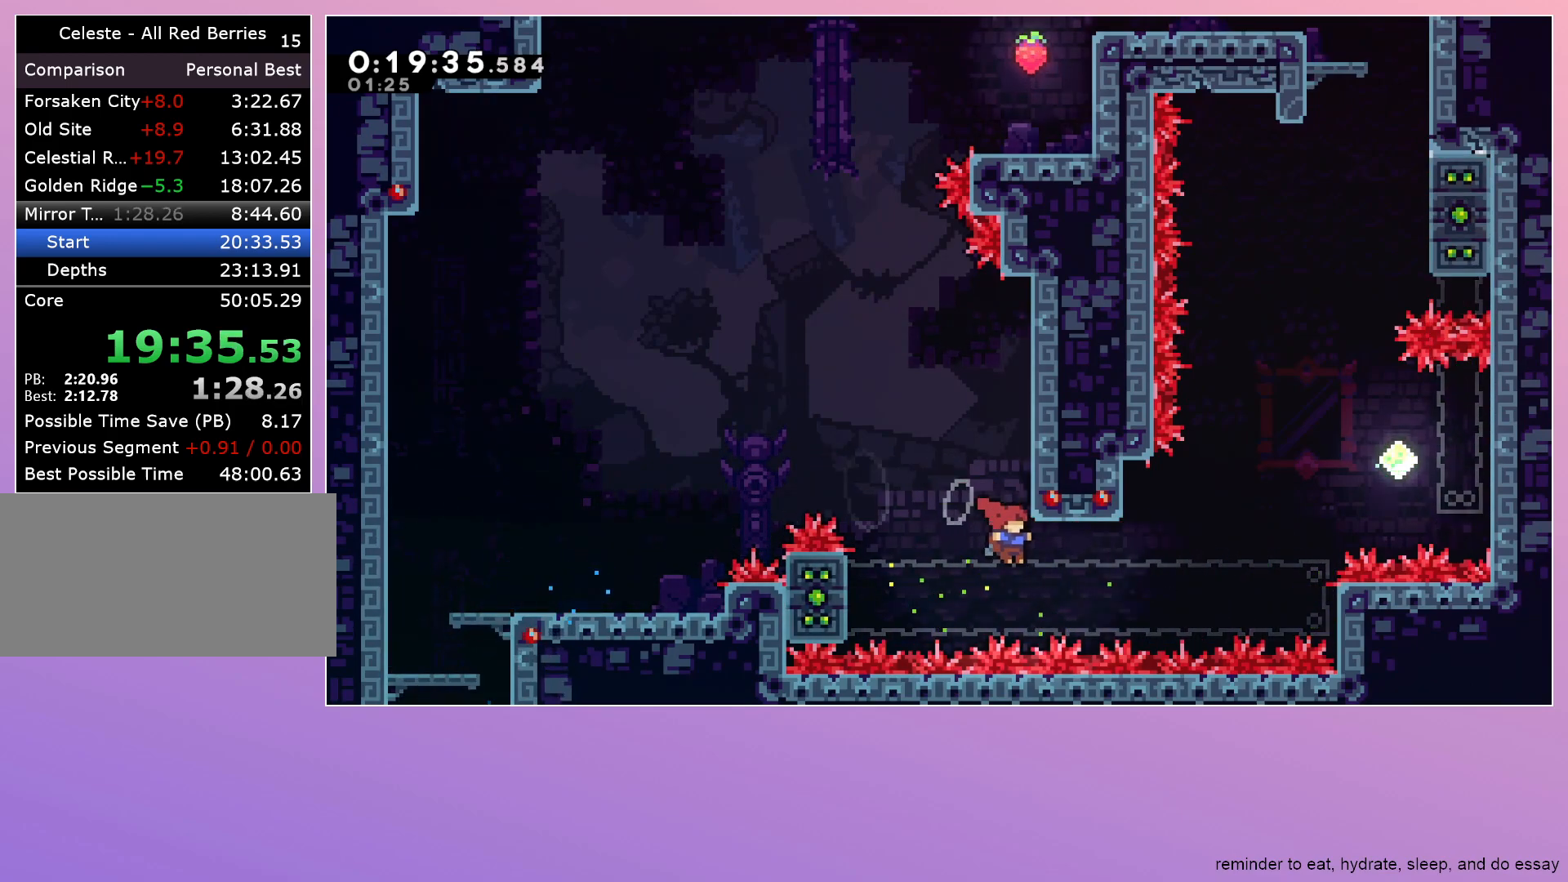
{"keys": ["jump", "left"], "events": [[433, "right", "up"], [483, "grab", "up"], [483, "left", "down"]]}
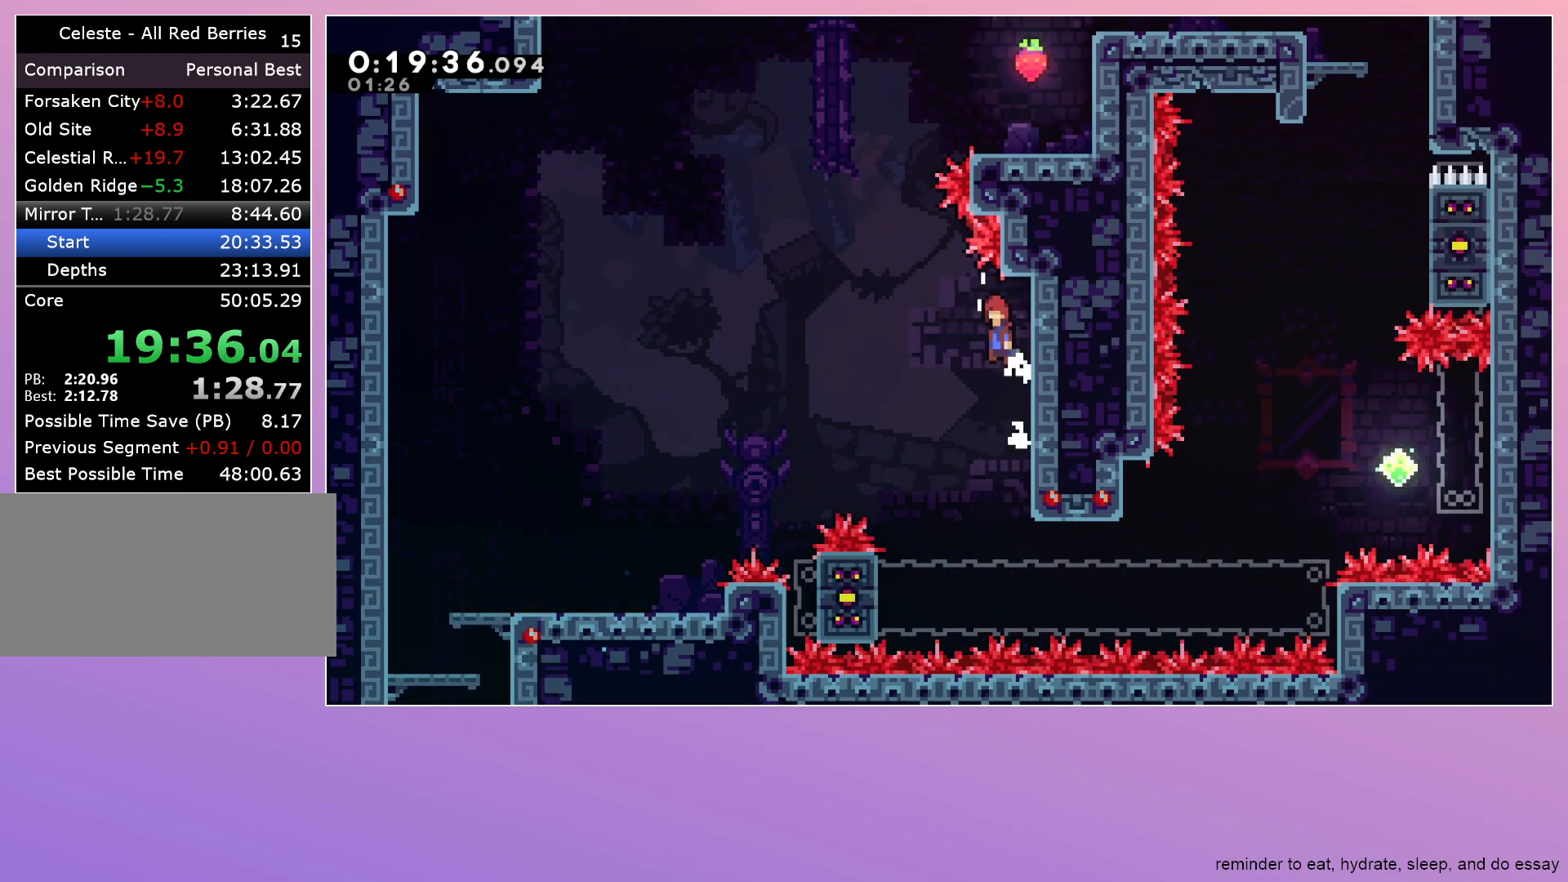
{"keys": ["dash", "right"], "events": [[267, "left", "up"], [300, "dash", "down"], [300, "up", "down"], [450, "right", "down"], [450, "up", "up"], [500, "jump", "up"]]}
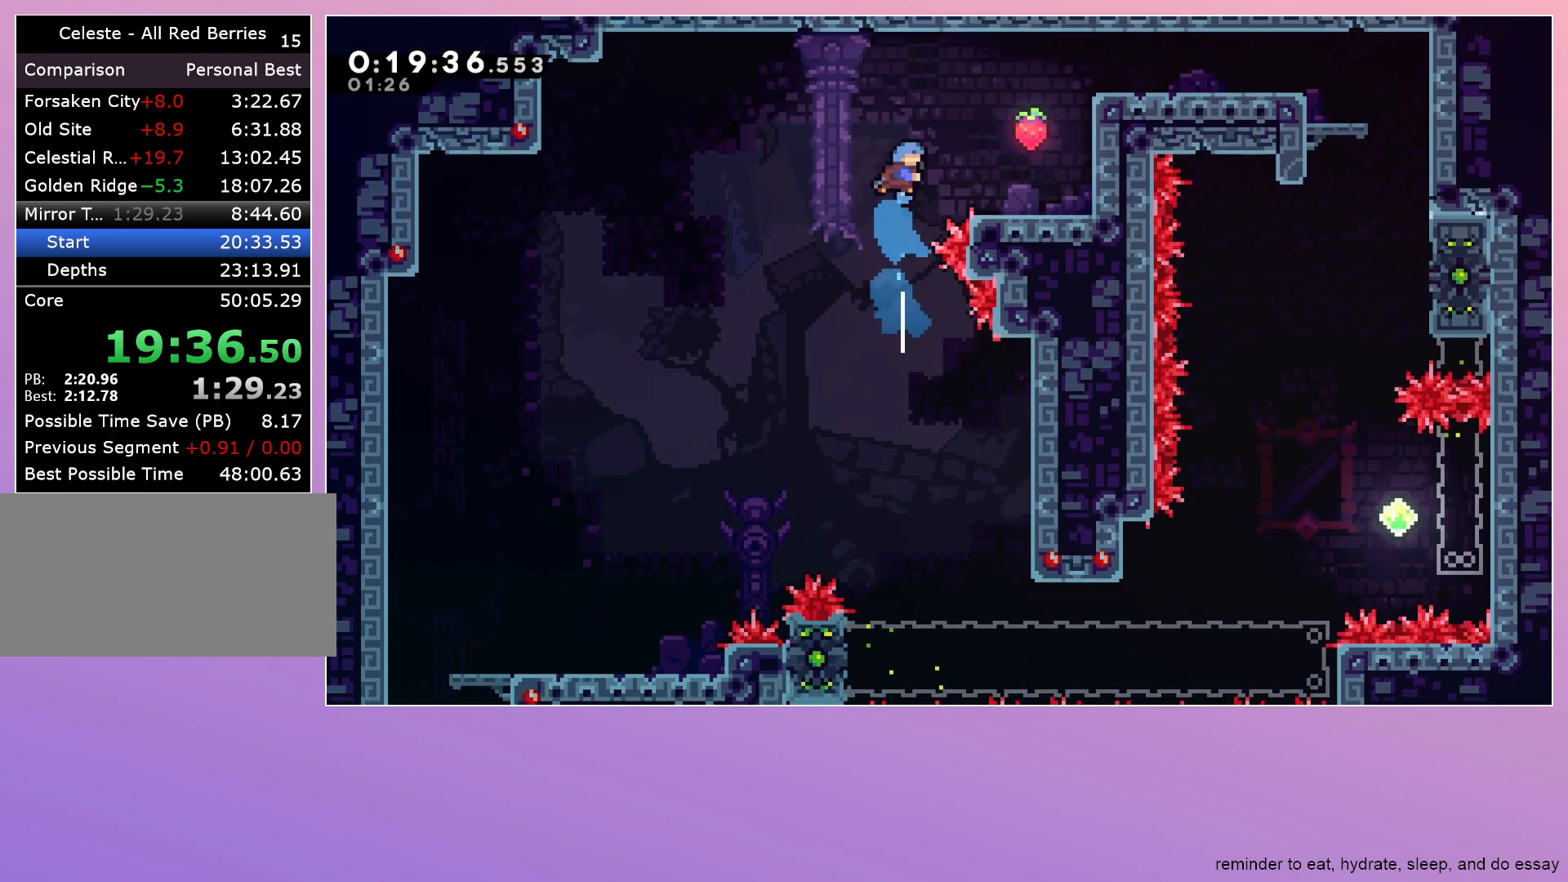
{"keys": ["down"], "events": [[50, "dash", "up"], [467, "down", "down"], [467, "right", "up"]]}
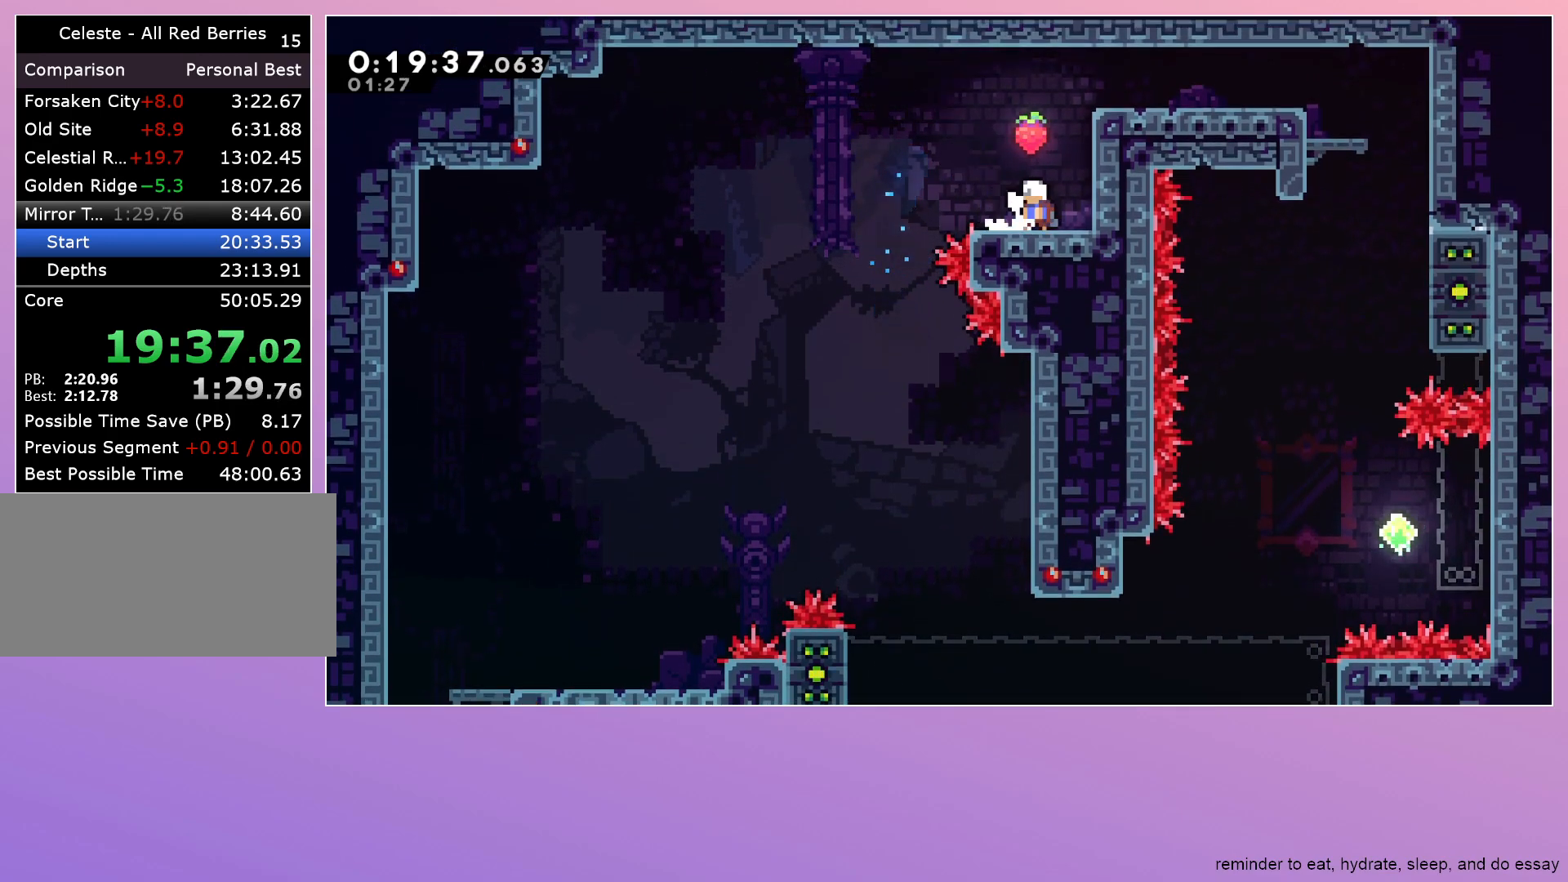
{"keys": [], "events": [[17, "left", "down"], [150, "left", "up"], [200, "down", "up"], [300, "jump", "down"], [383, "jump", "up"]]}
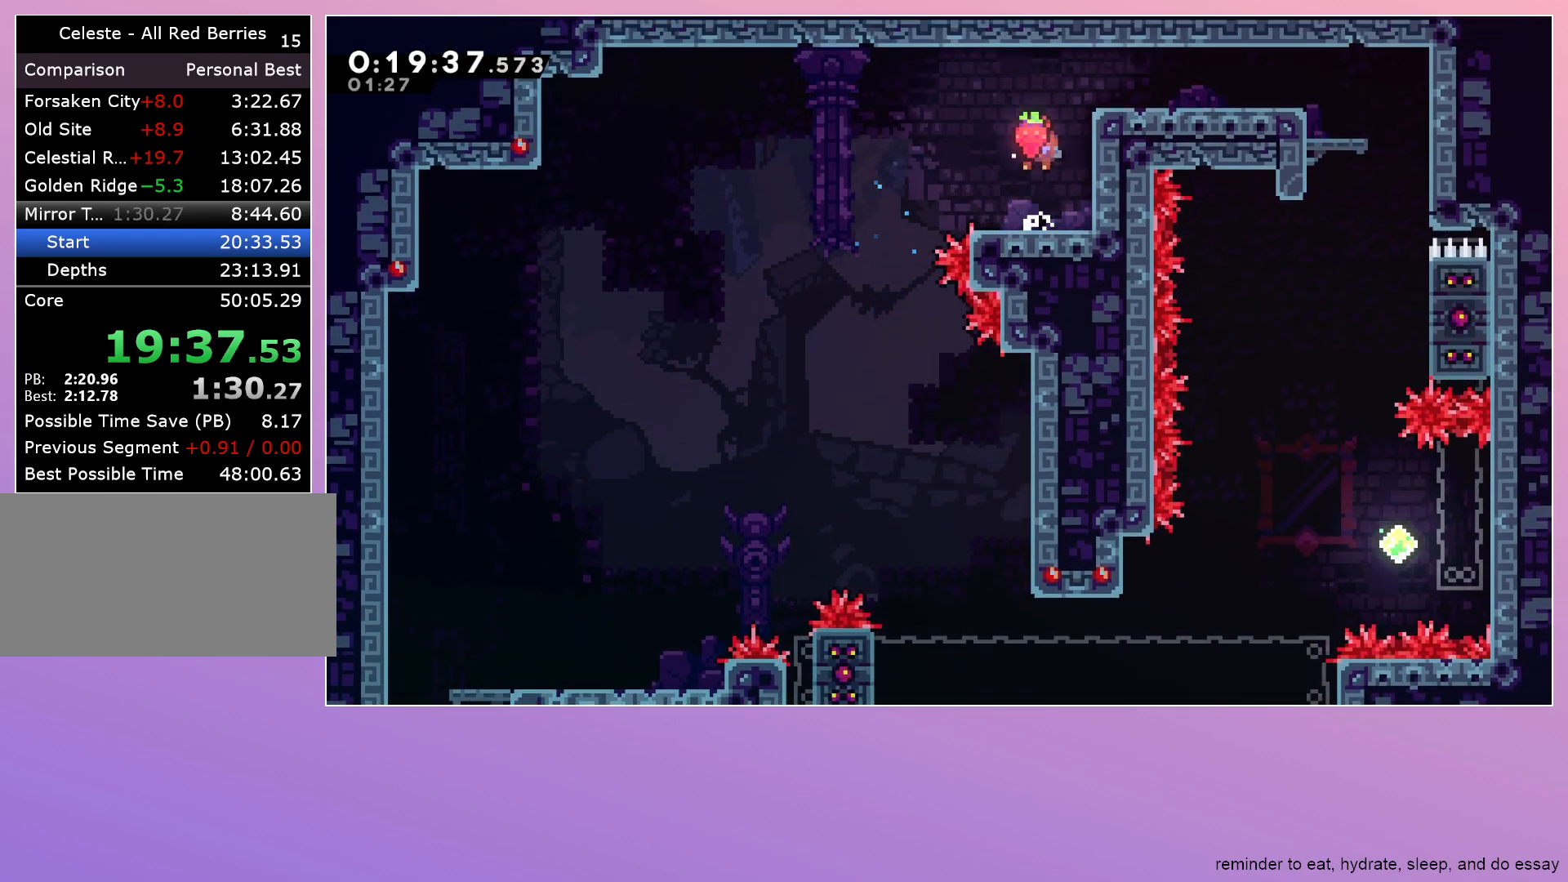
{"keys": ["down", "left"], "events": [[217, "down", "down"], [217, "left", "down"], [267, "dash", "down"], [317, "jump", "down"], [367, "dash", "up"], [367, "jump", "up"]]}